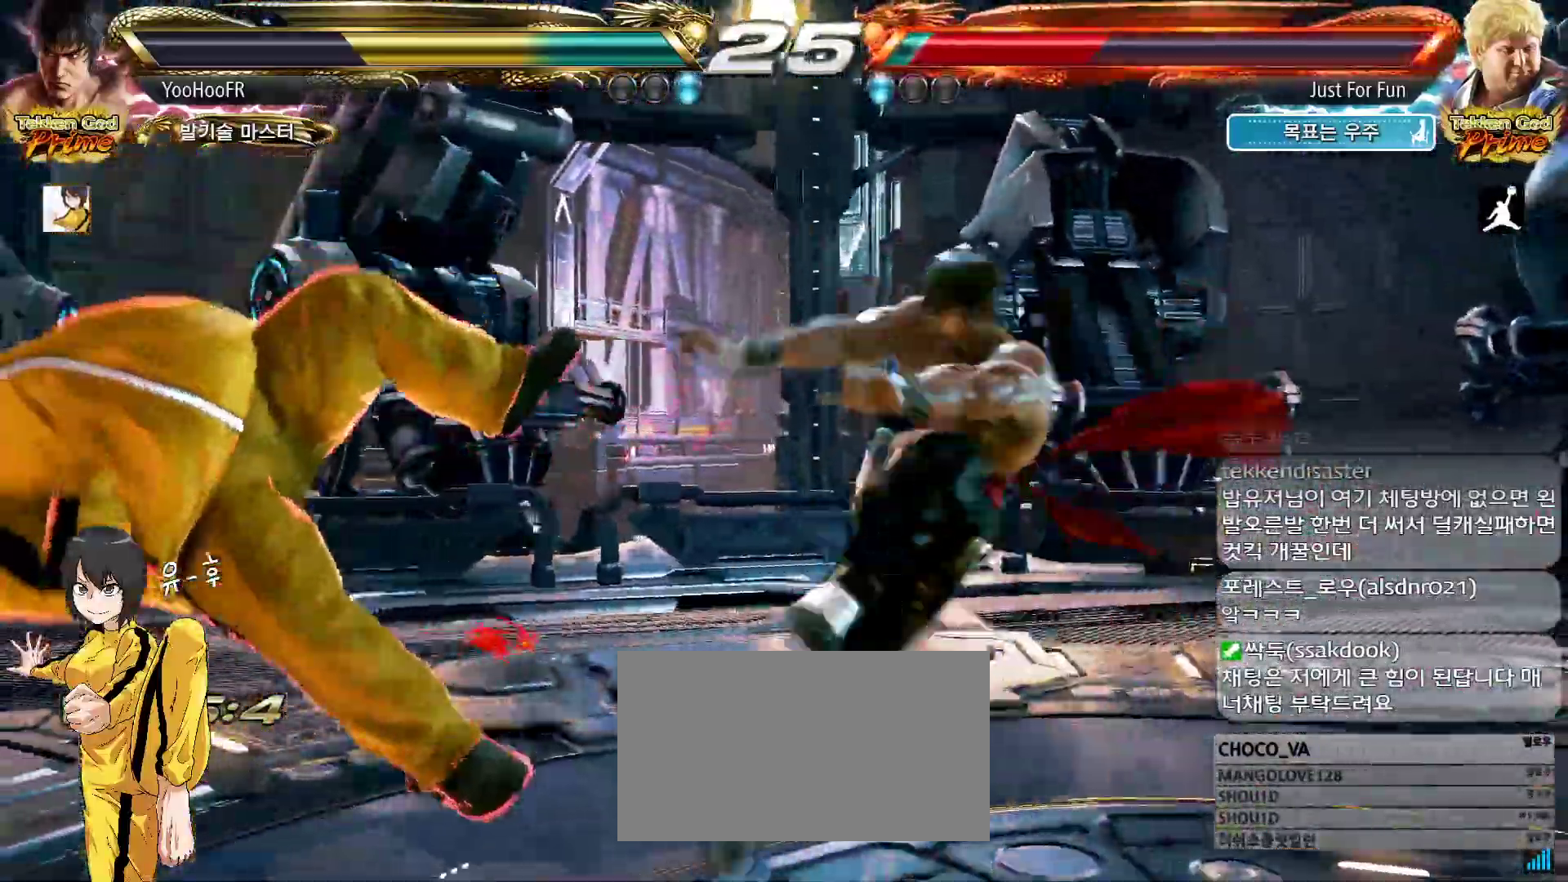
Gameplay with a controller (arcade stick); each line is a JSON object with the inputs held at the frame after it (dt_ms = milliseconds from this image to that frame). "events" lists button and stick changes between this image and that frame as [ms after this image, input, new state], when the widget could be followed in between. Not read: L3 R3.
{"dt_ms": 500, "buttons": [], "left_stick": "center", "events": [[300, "left_stick", "center"]]}
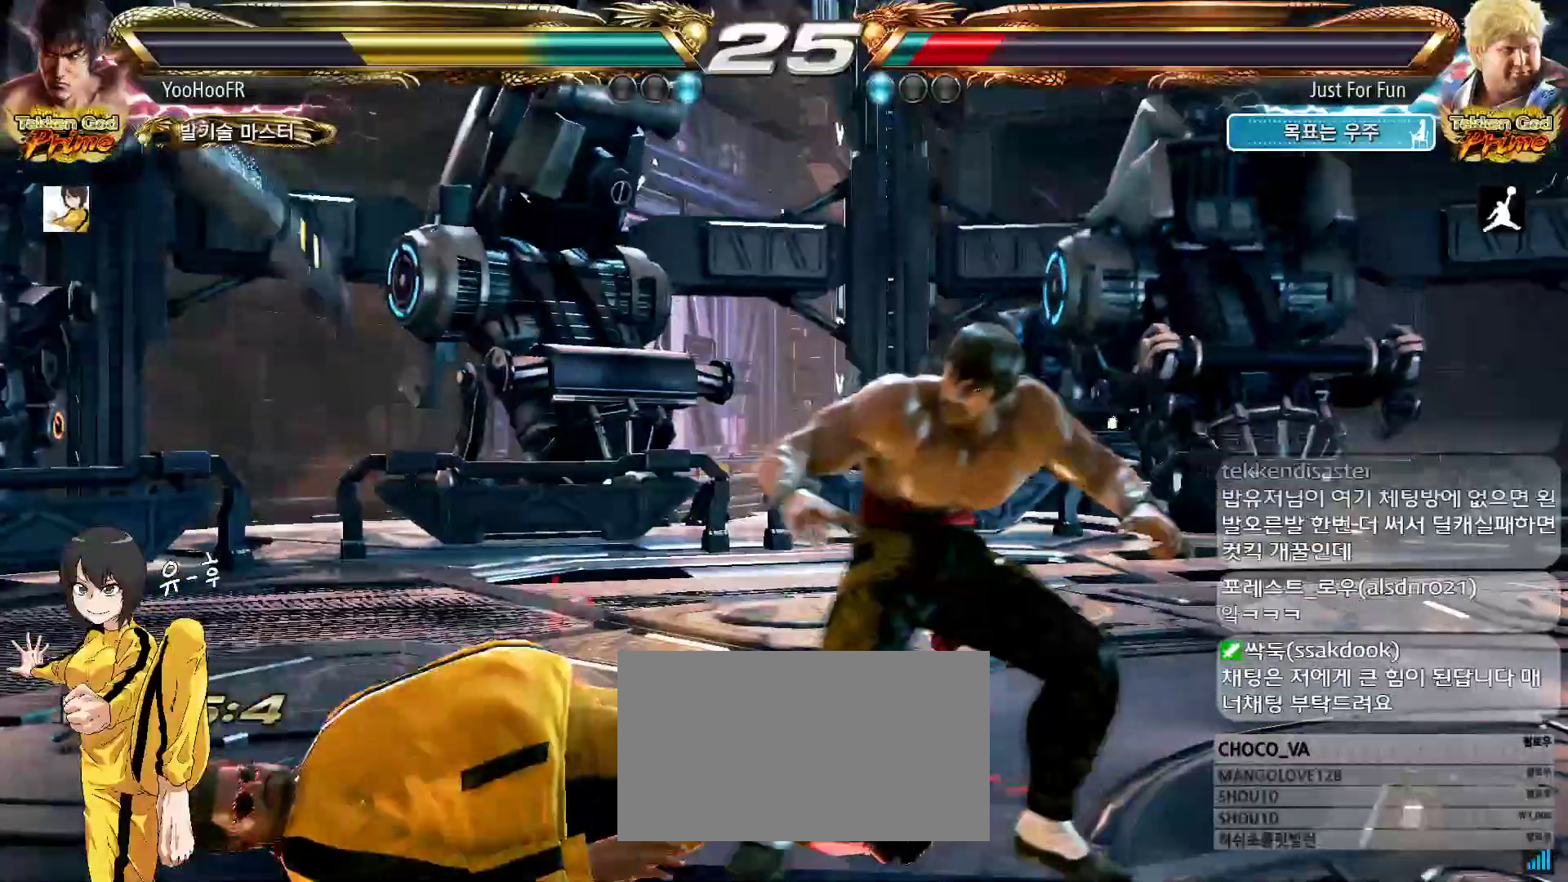
{"dt_ms": 500, "buttons": [], "left_stick": "right", "events": [[150, "left_stick", "right"]]}
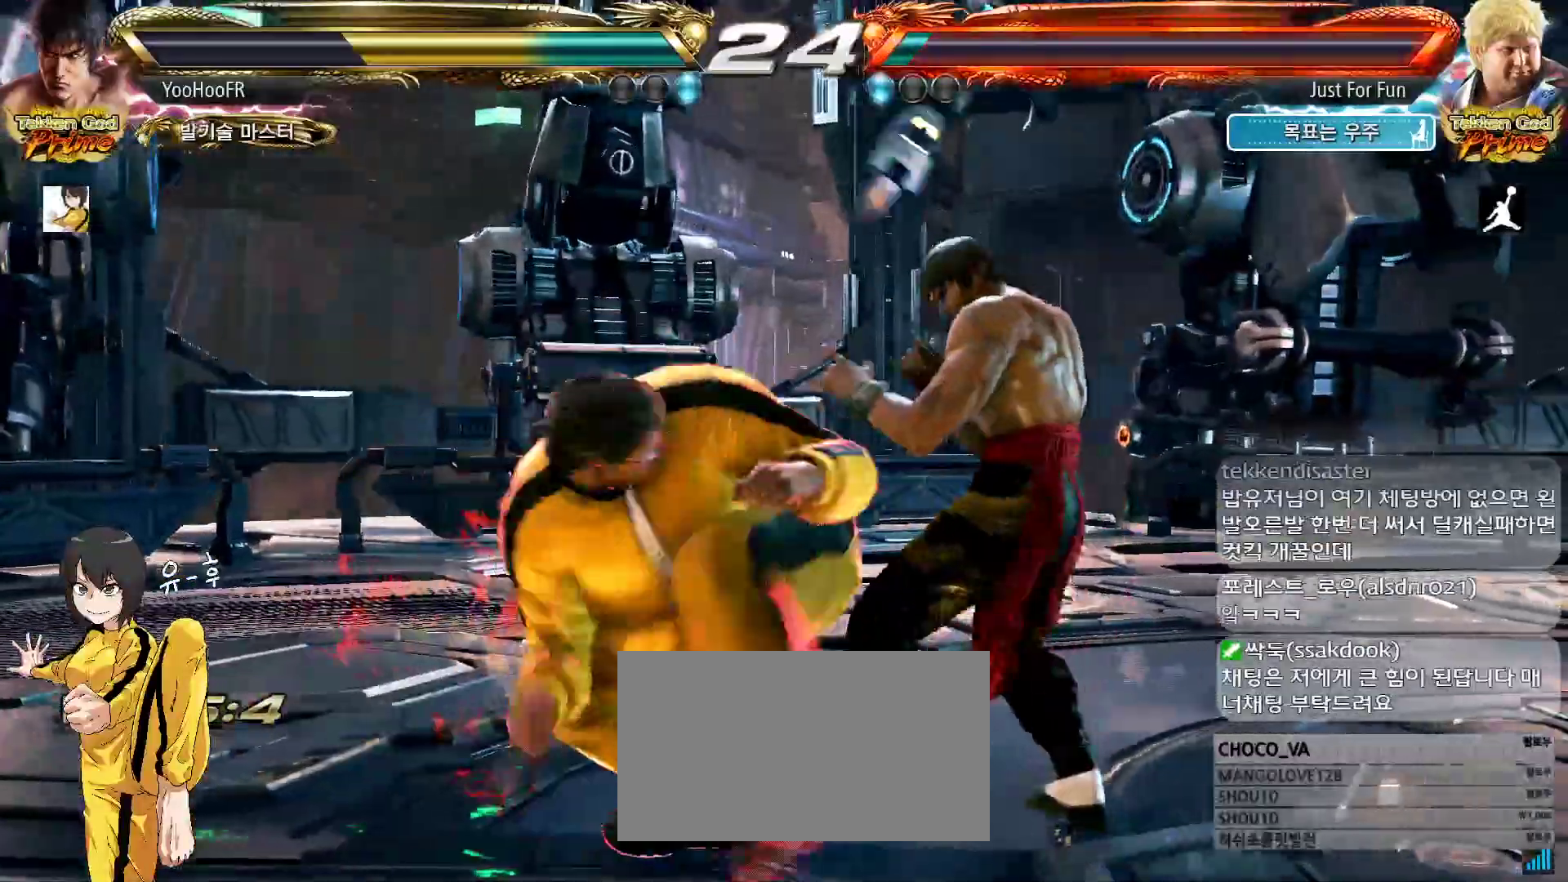
{"dt_ms": 500, "buttons": [], "left_stick": "right", "events": [[200, "left_stick", "center"], [483, "left_stick", "right"]]}
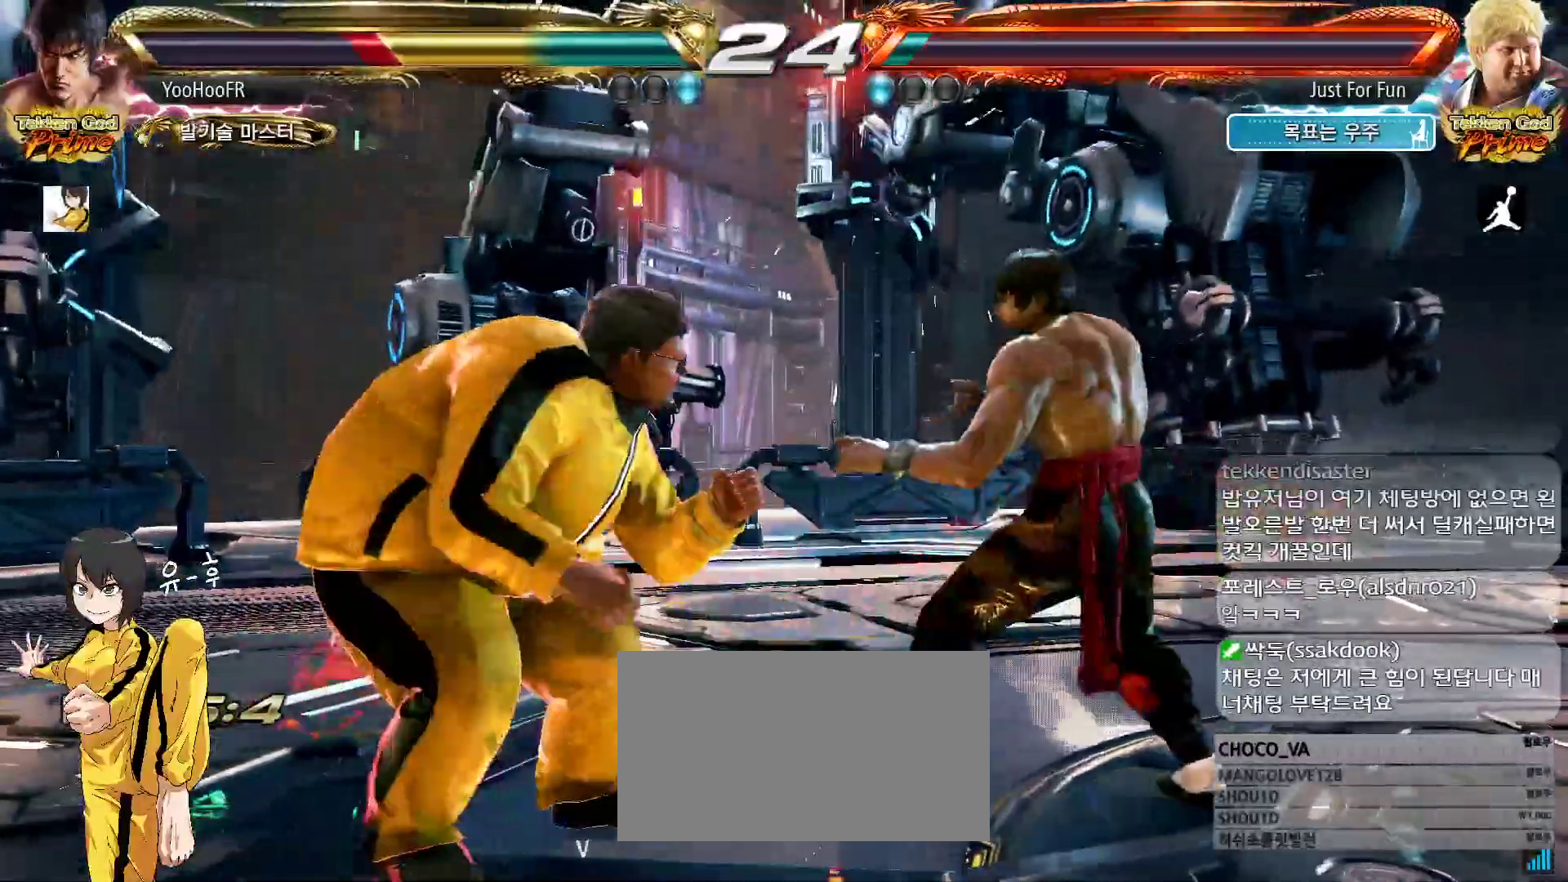
{"dt_ms": 500, "buttons": [], "left_stick": "right", "events": [[50, "left_stick", "center"], [100, "left_stick", "right"]]}
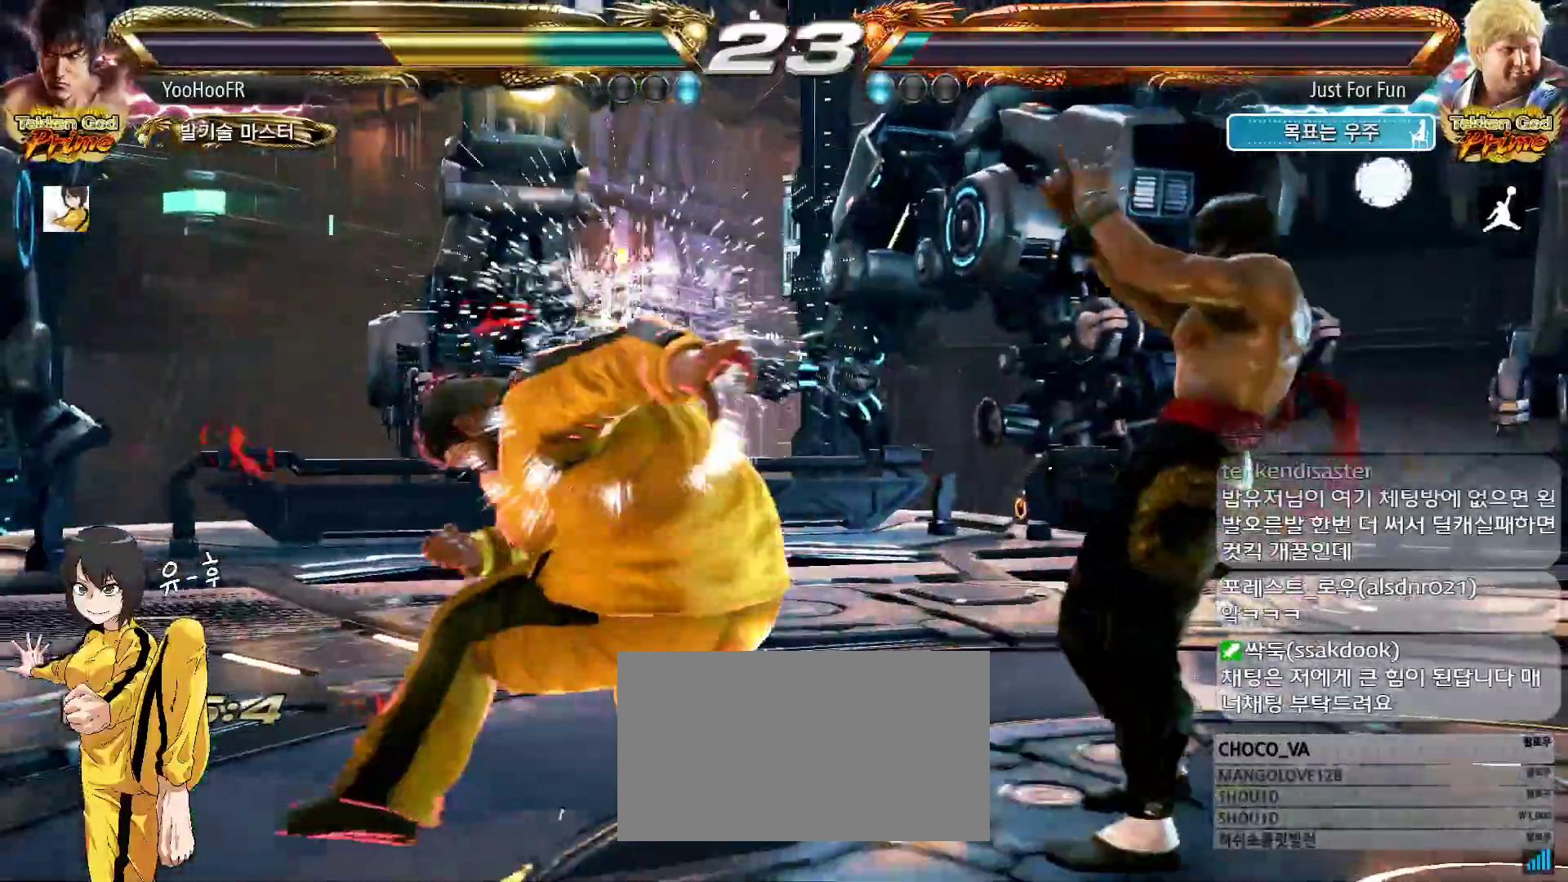
{"dt_ms": 500, "buttons": [], "left_stick": "down-left", "events": [[83, "left_stick", "down-left"], [117, "SQUARE", "down"], [183, "SQUARE", "up"], [283, "CROSS", "down"], [367, "CROSS", "up"]]}
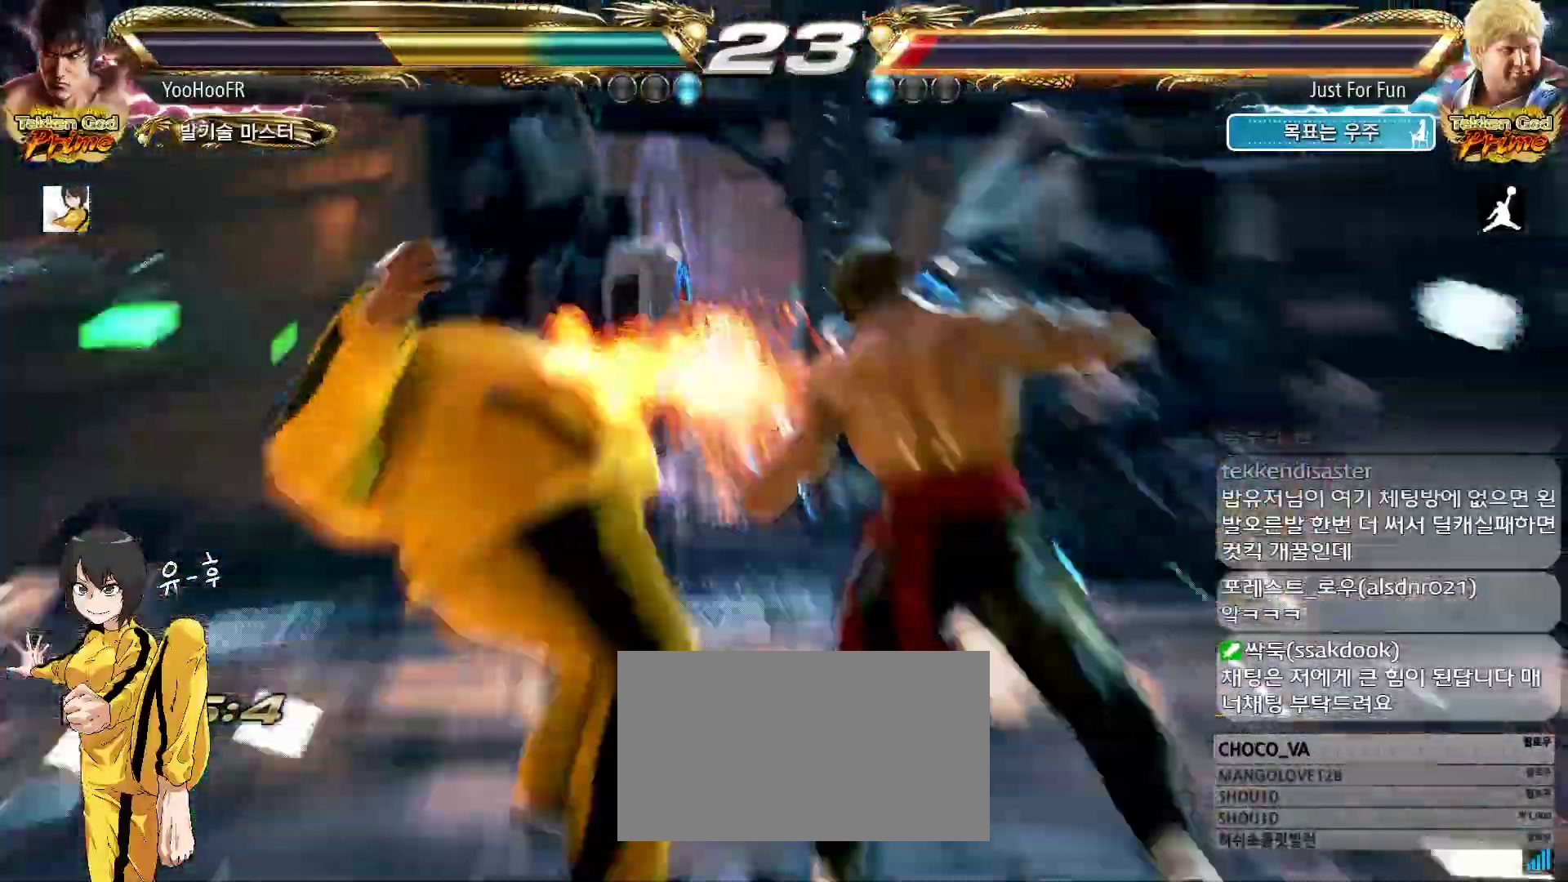
{"dt_ms": 1000, "buttons": [], "left_stick": "center", "events": [[150, "TRIANGLE", "down"], [233, "TRIANGLE", "up"], [417, "left_stick", "center"], [567, "left_stick", "left"], [667, "left_stick", "up"], [717, "left_stick", "right"], [817, "left_stick", "down"], [883, "left_stick", "center"]]}
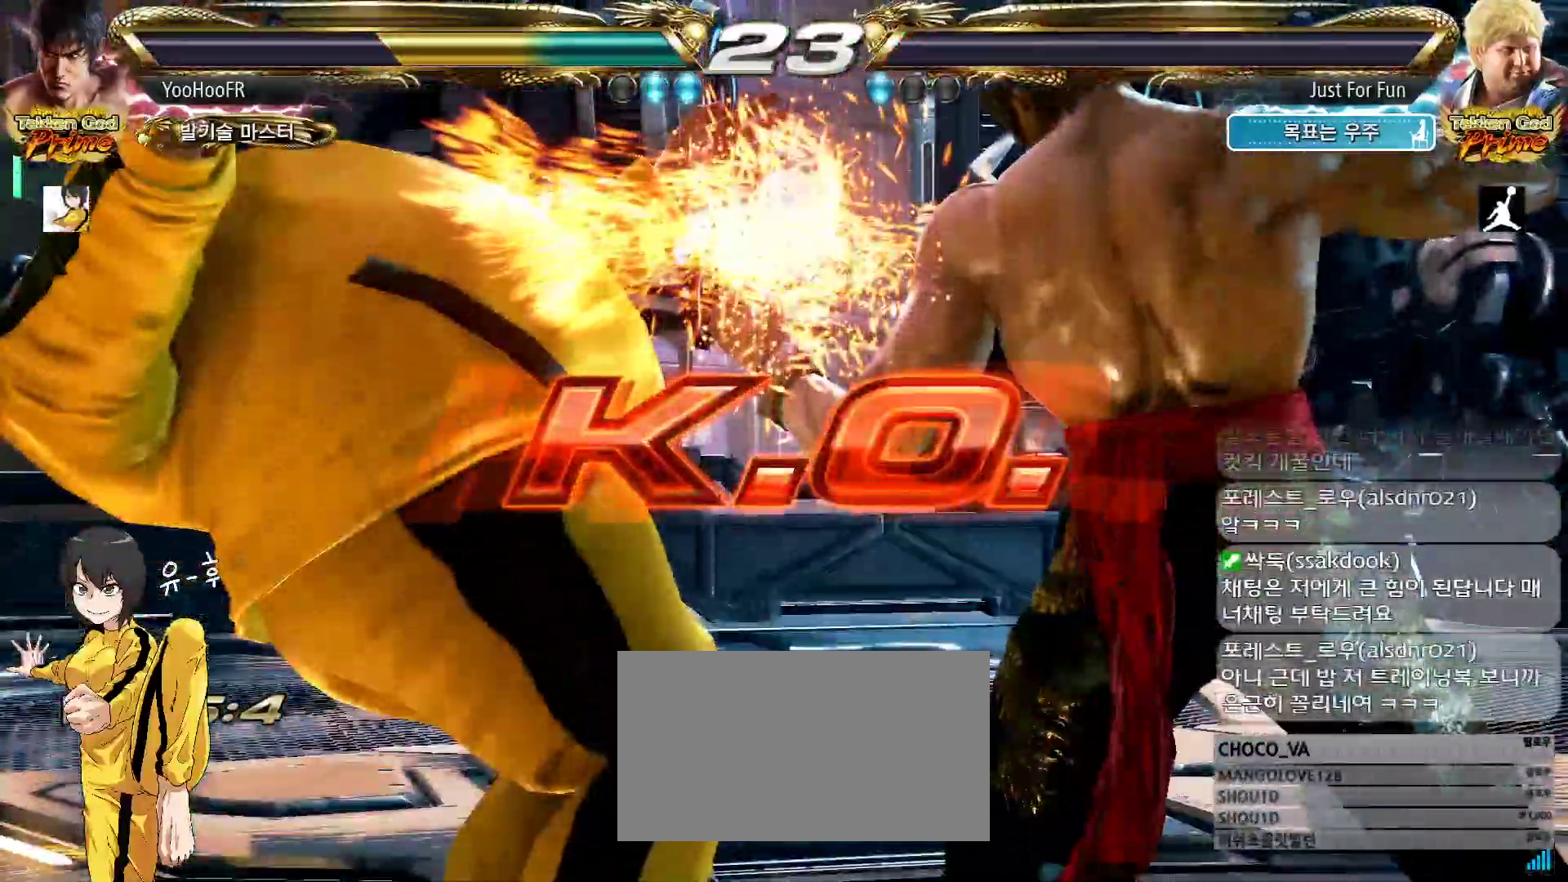
{"dt_ms": 500, "buttons": [], "left_stick": "center", "events": []}
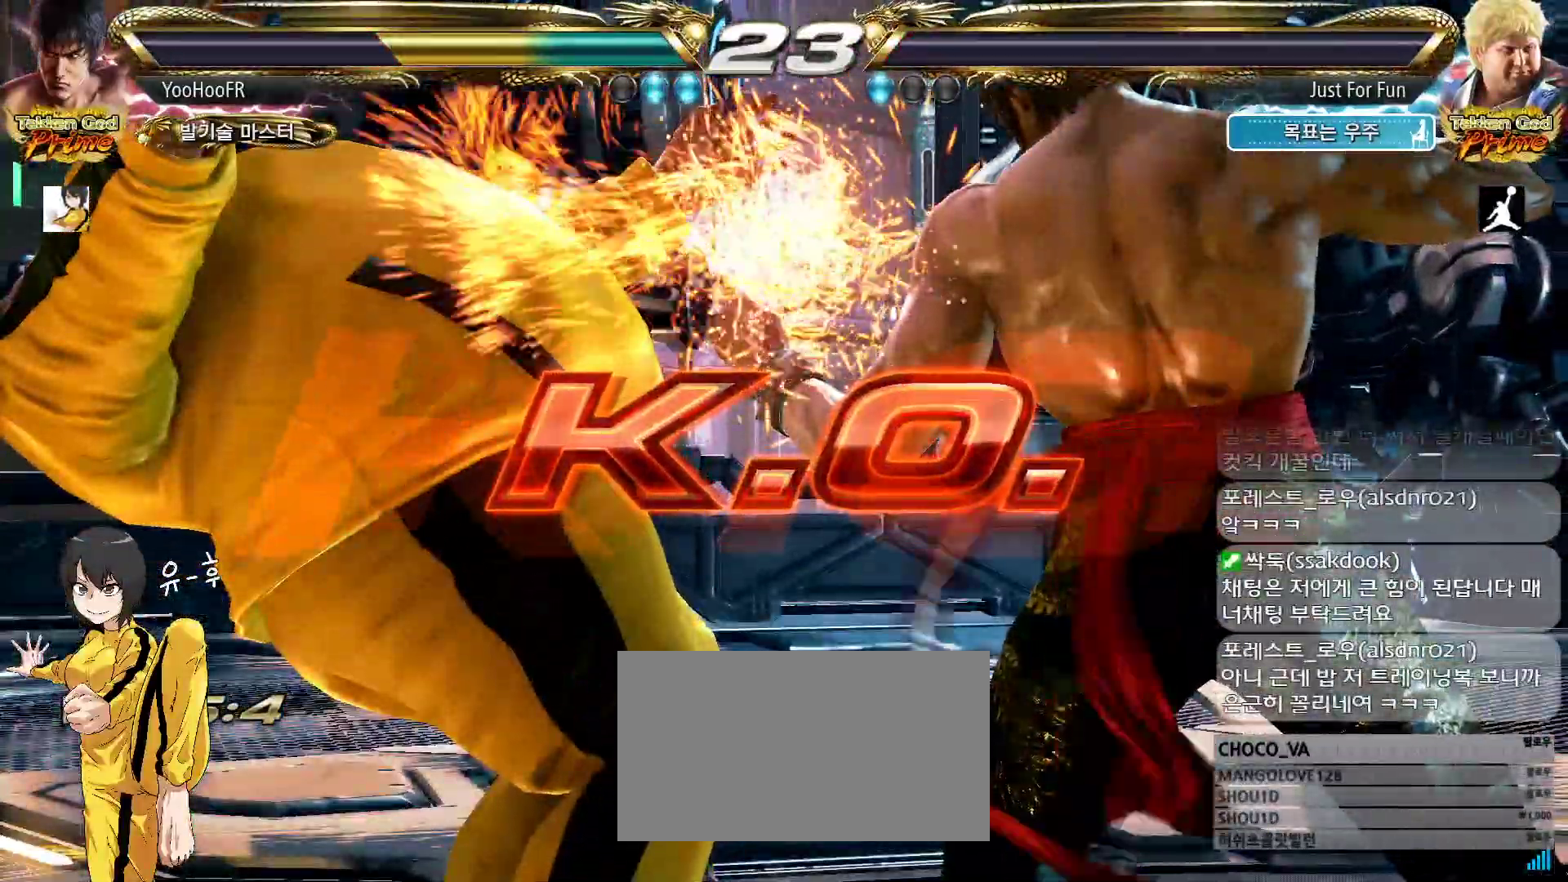
{"dt_ms": 500, "buttons": [], "left_stick": "center", "events": []}
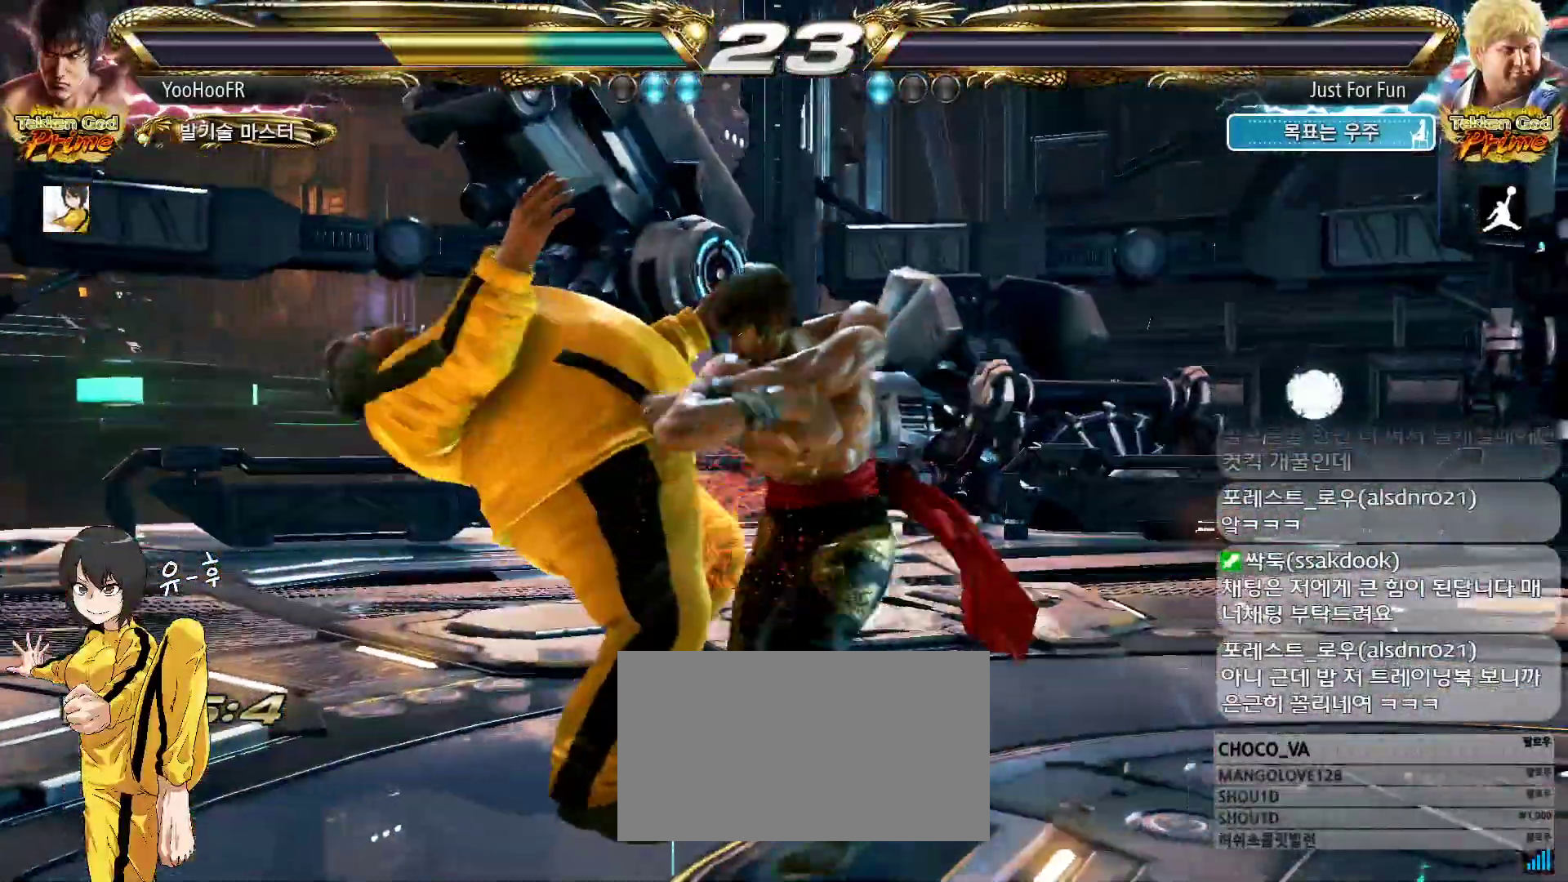
{"dt_ms": 500, "buttons": [], "left_stick": "center", "events": []}
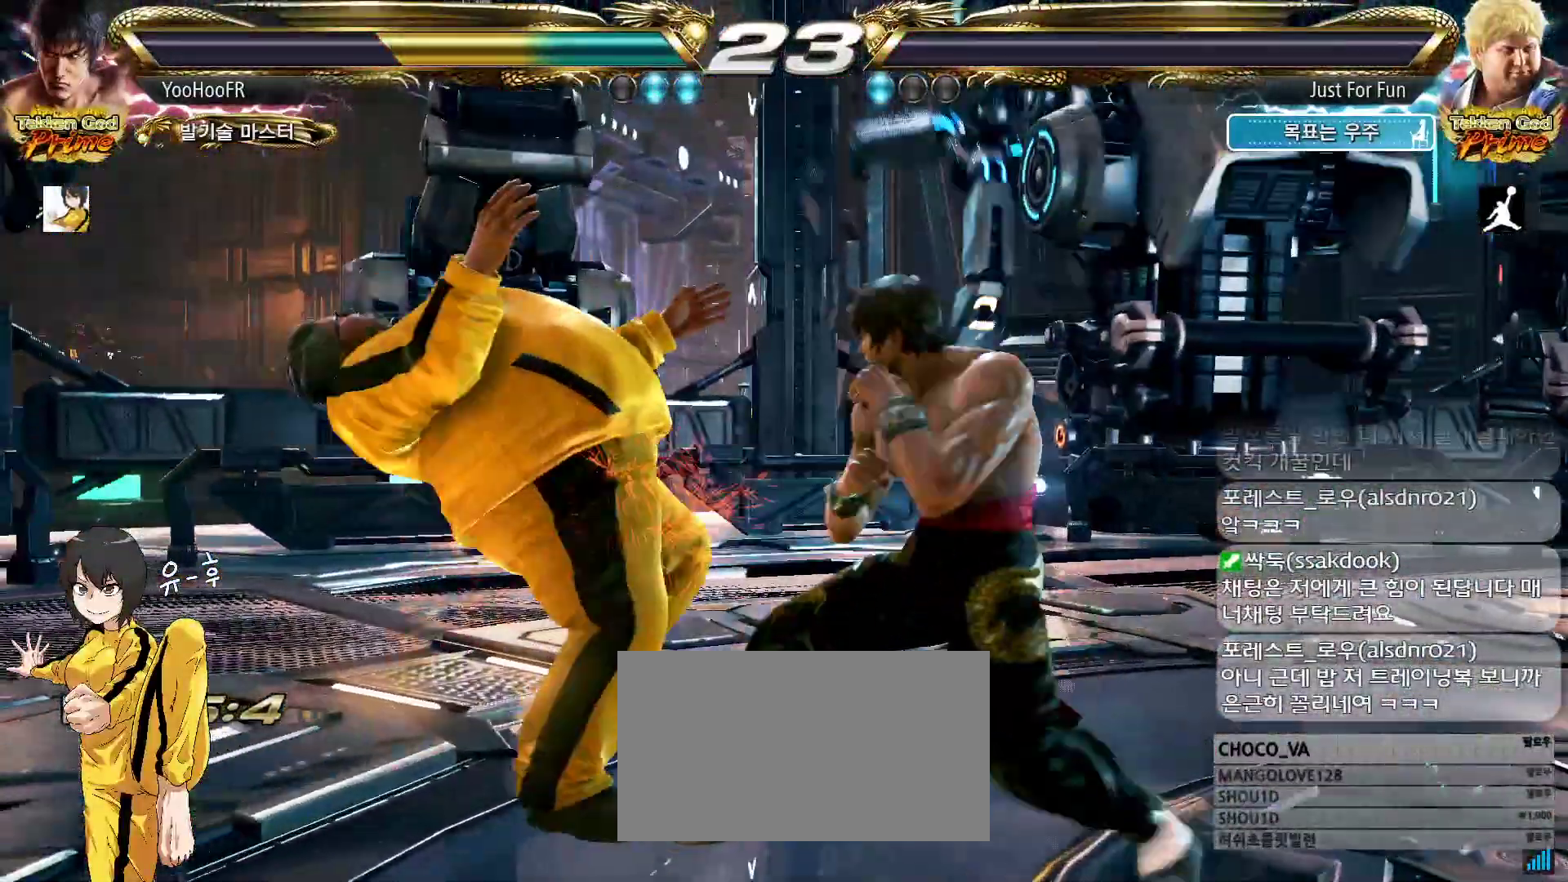
{"dt_ms": 500, "buttons": [], "left_stick": "center", "events": []}
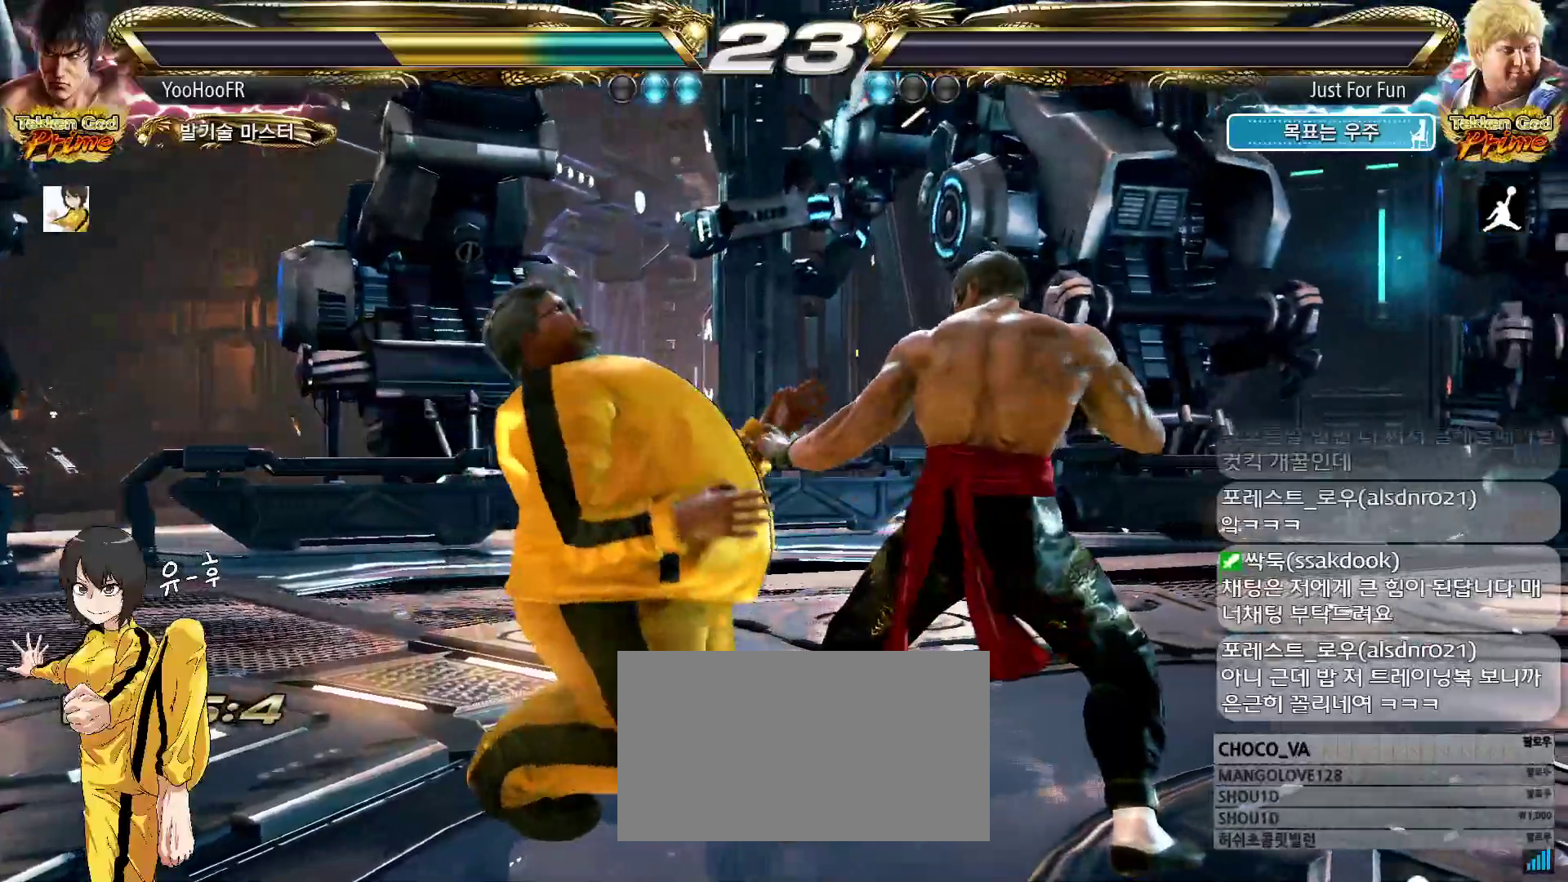
{"dt_ms": 500, "buttons": [], "left_stick": "center", "events": []}
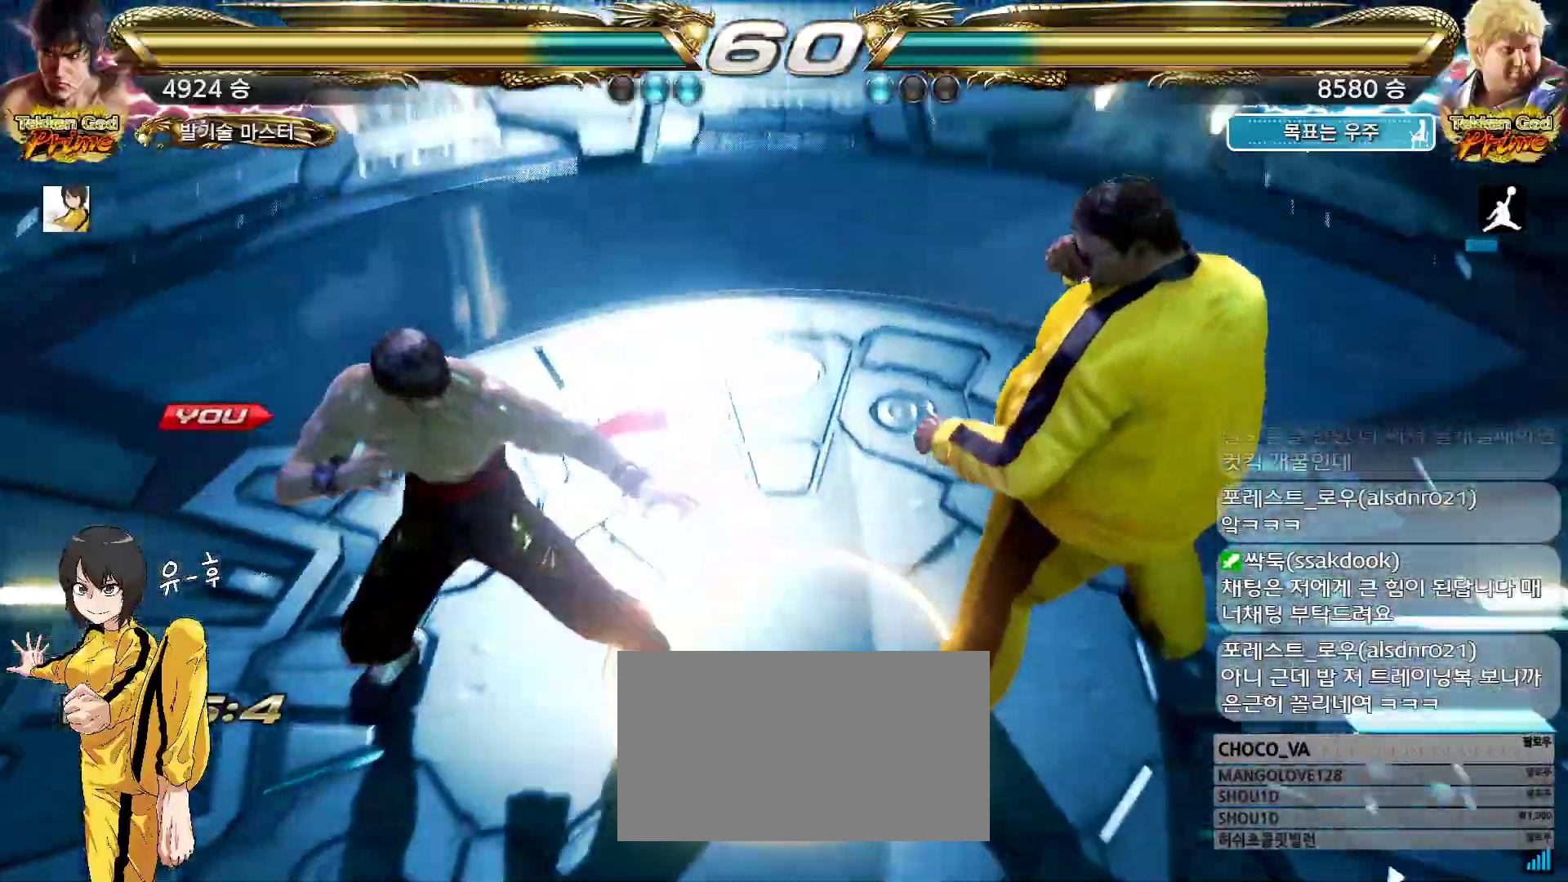
{"dt_ms": 500, "buttons": [], "left_stick": "center", "events": []}
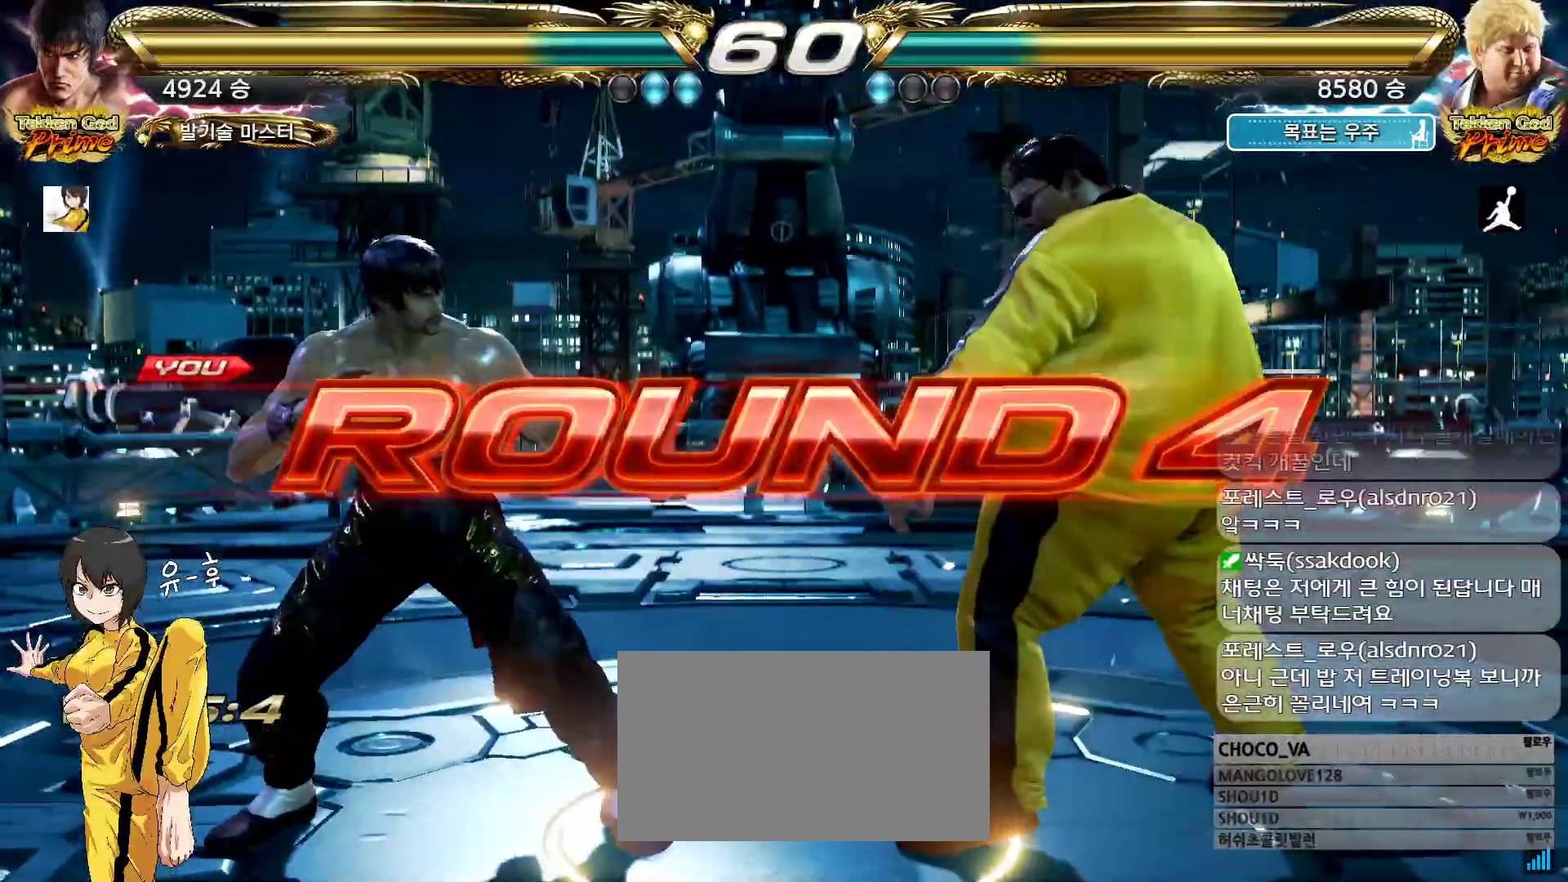
{"dt_ms": 500, "buttons": [], "left_stick": "center", "events": []}
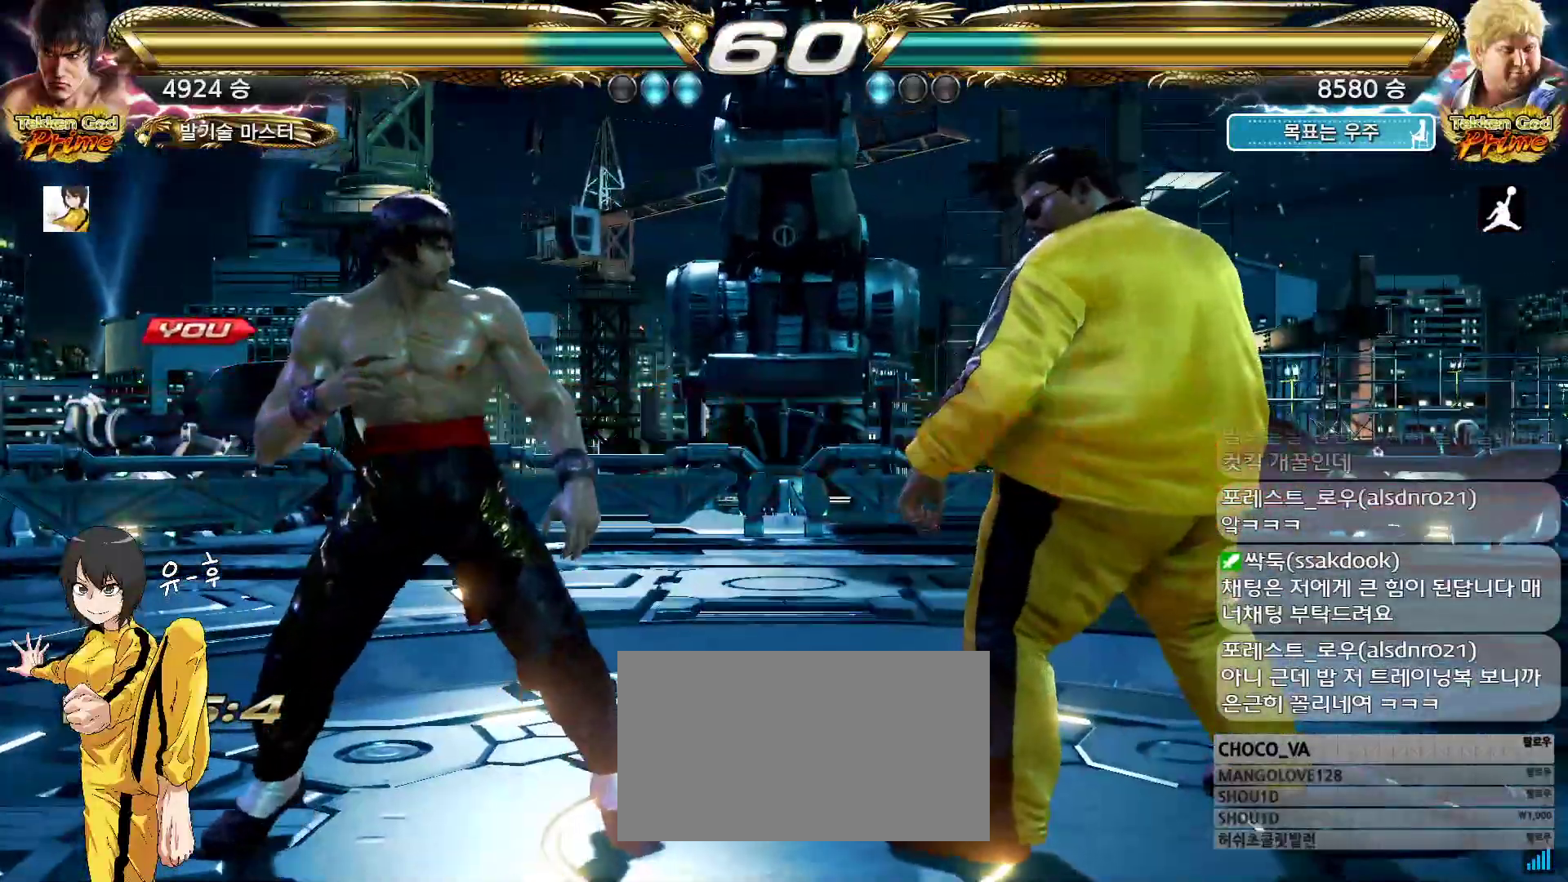
{"dt_ms": 500, "buttons": [], "left_stick": "center", "events": []}
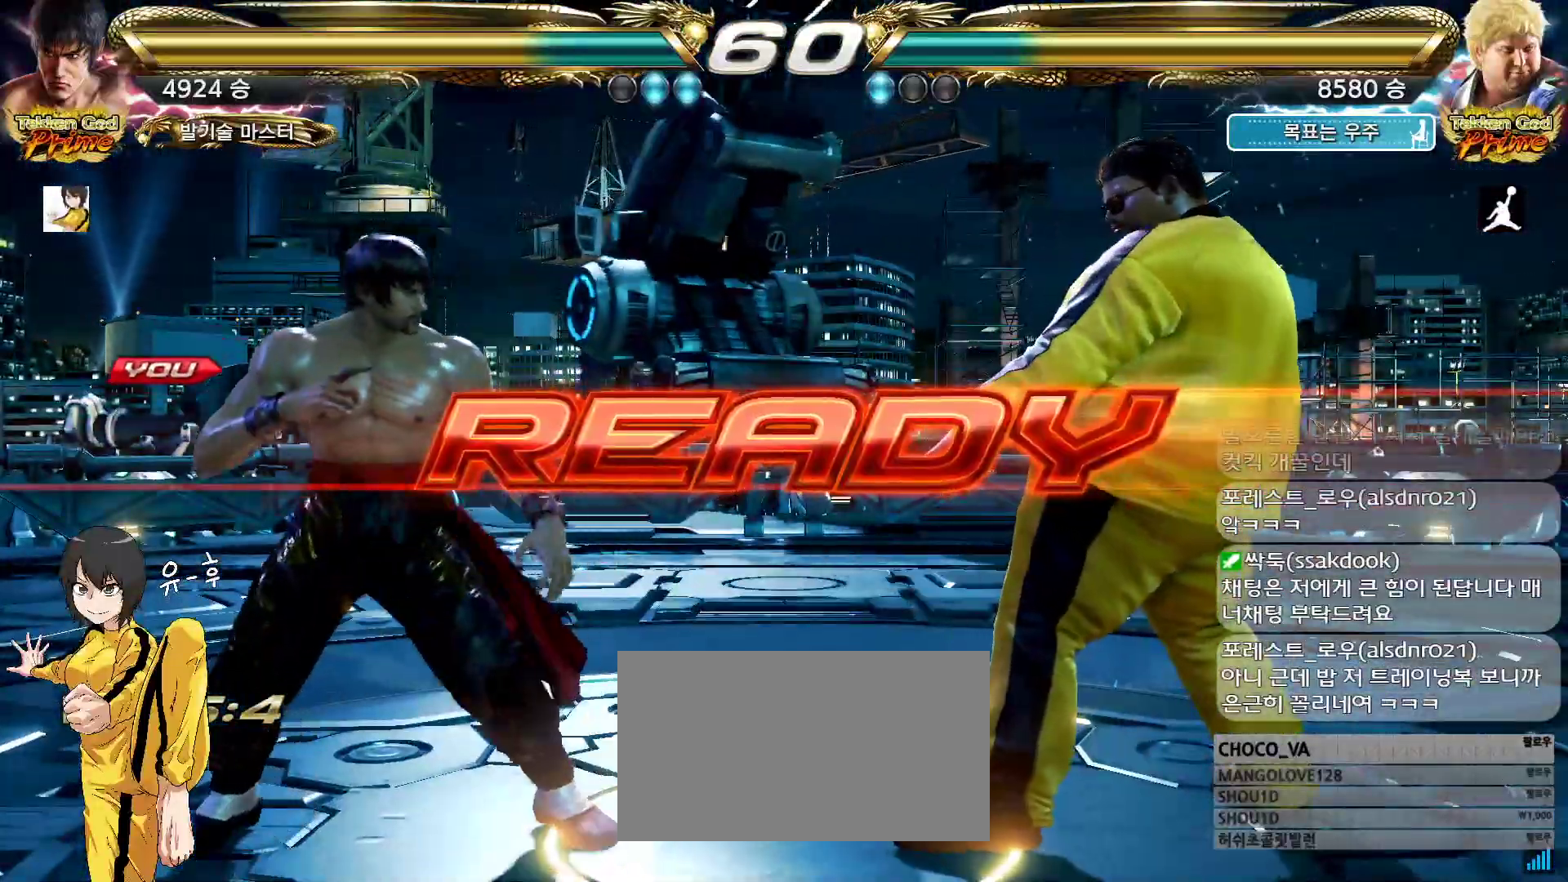
{"dt_ms": 500, "buttons": [], "left_stick": "center", "events": []}
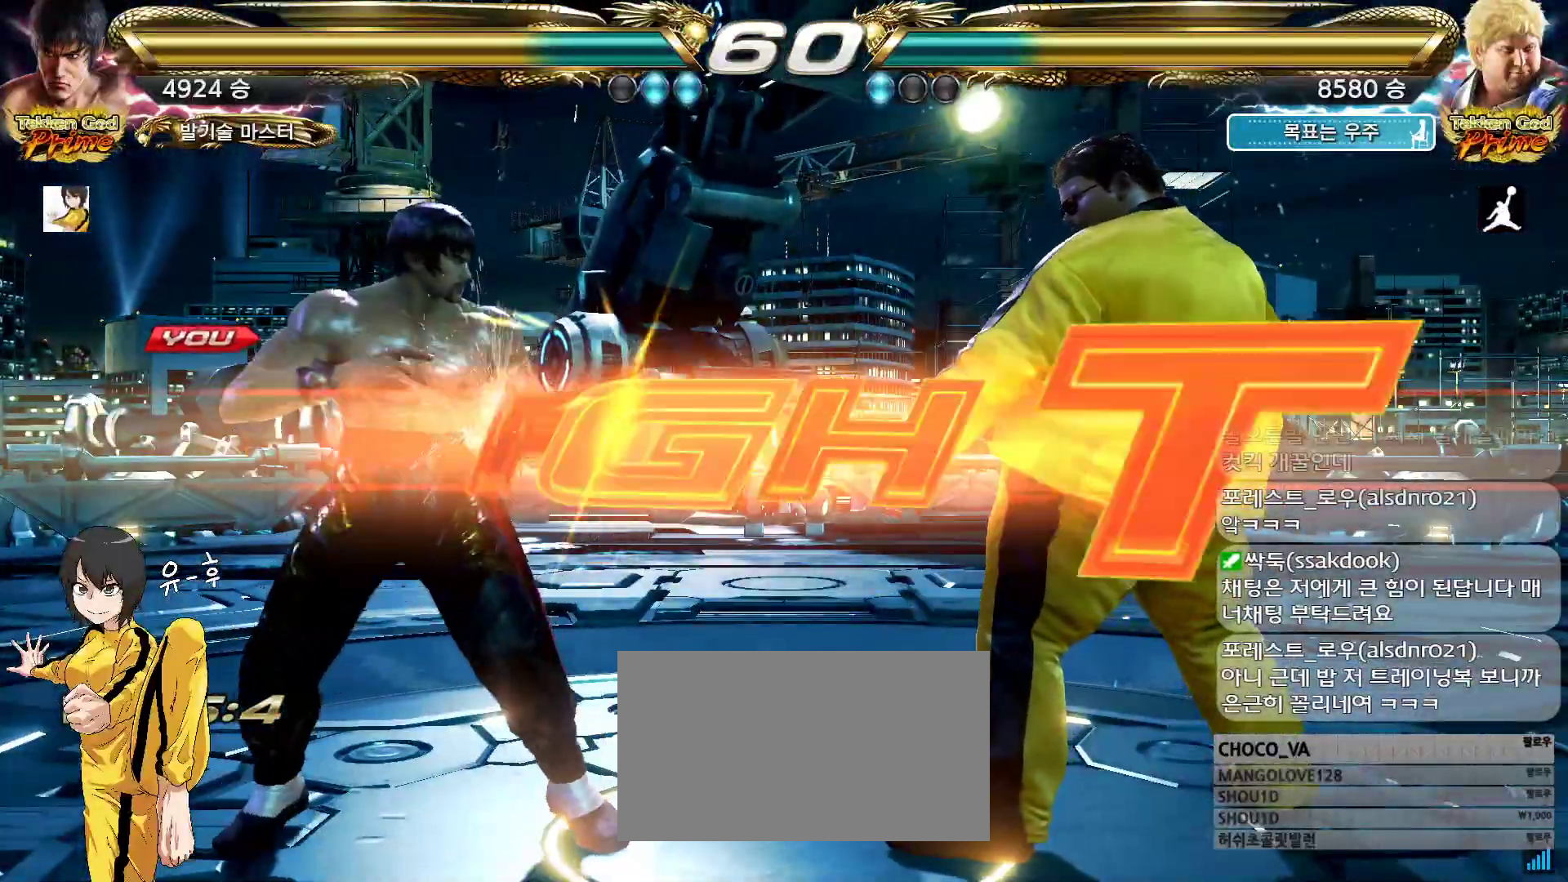
{"dt_ms": 500, "buttons": ["CIRCLE"], "left_stick": "up", "events": [[183, "CIRCLE", "down"], [483, "left_stick", "up"]]}
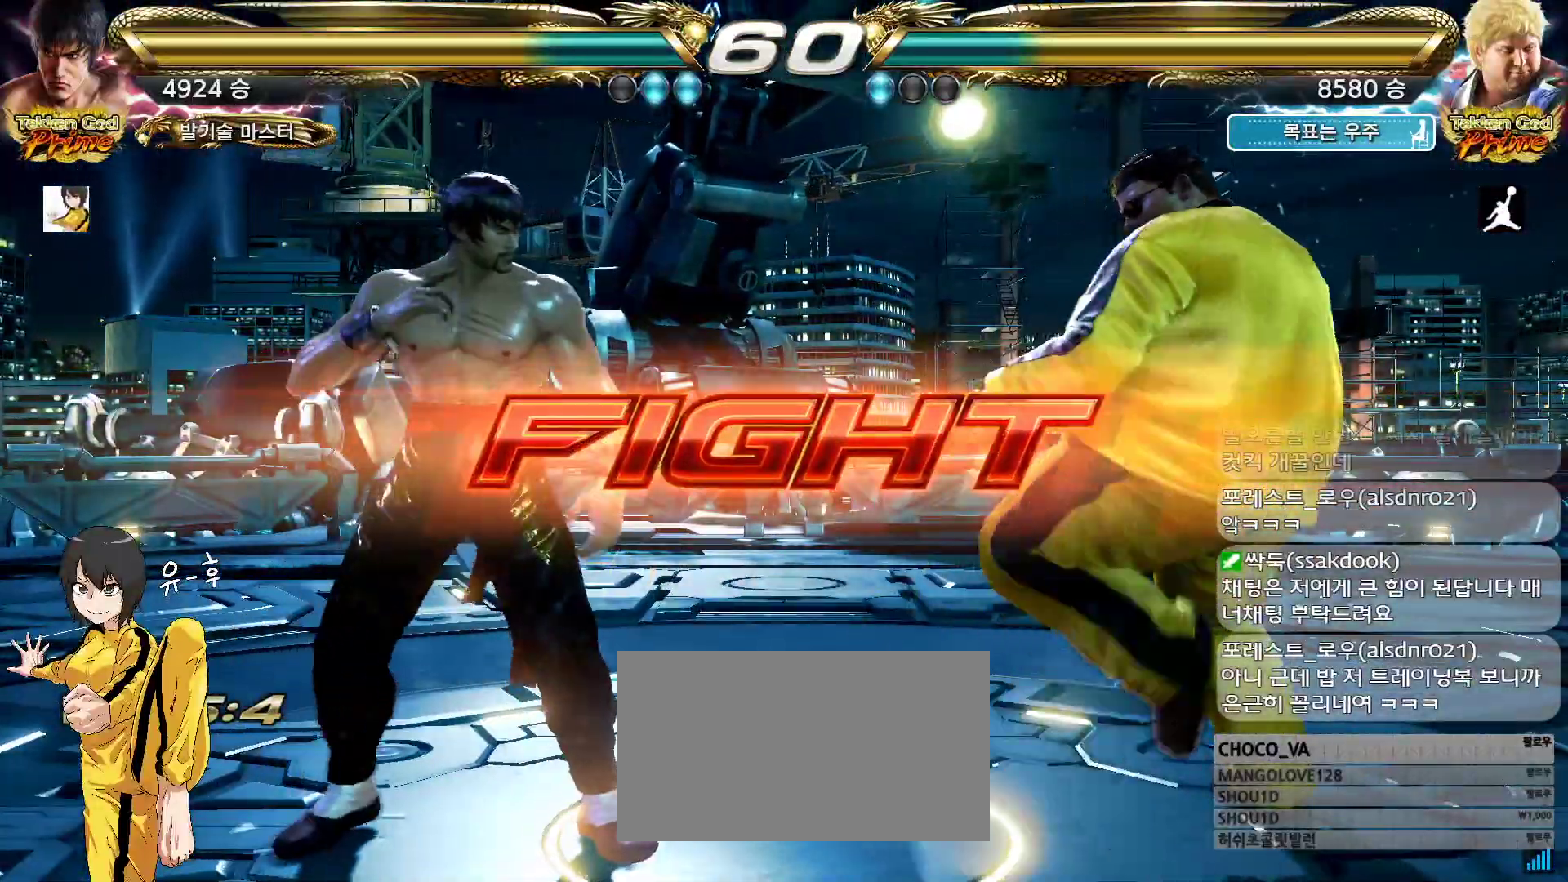
{"dt_ms": 500, "buttons": ["TRIANGLE"], "left_stick": "down-right", "events": [[83, "left_stick", "center"], [167, "left_stick", "up"], [417, "CIRCLE", "up"], [483, "left_stick", "down-right"], [500, "TRIANGLE", "down"]]}
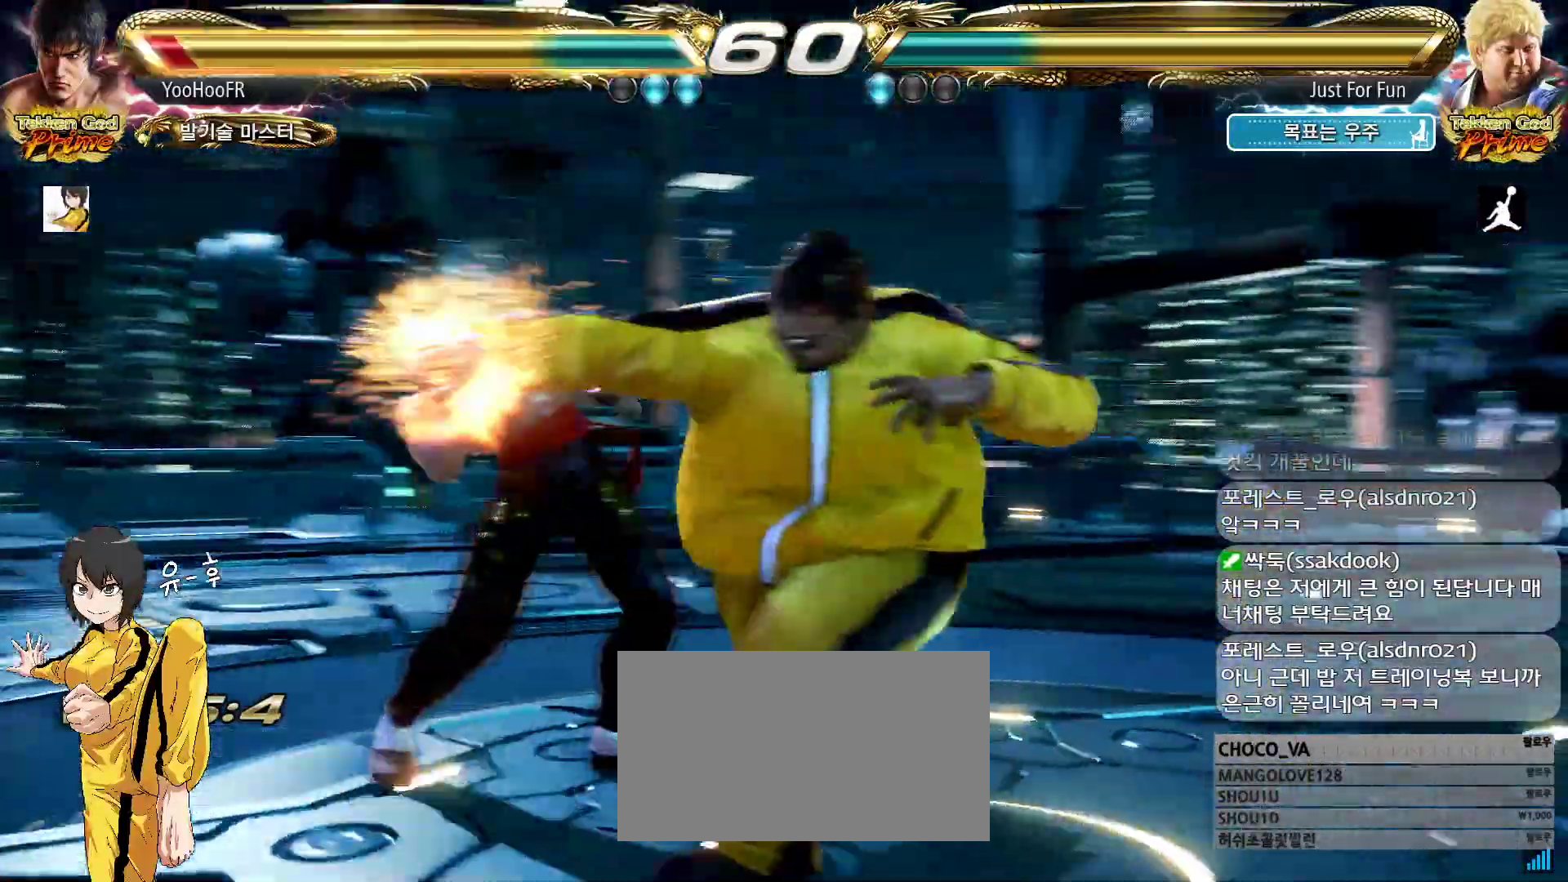
{"dt_ms": 500, "buttons": [], "left_stick": "left", "events": [[133, "TRIANGLE", "up"], [217, "left_stick", "left"], [317, "left_stick", "center"], [383, "left_stick", "left"]]}
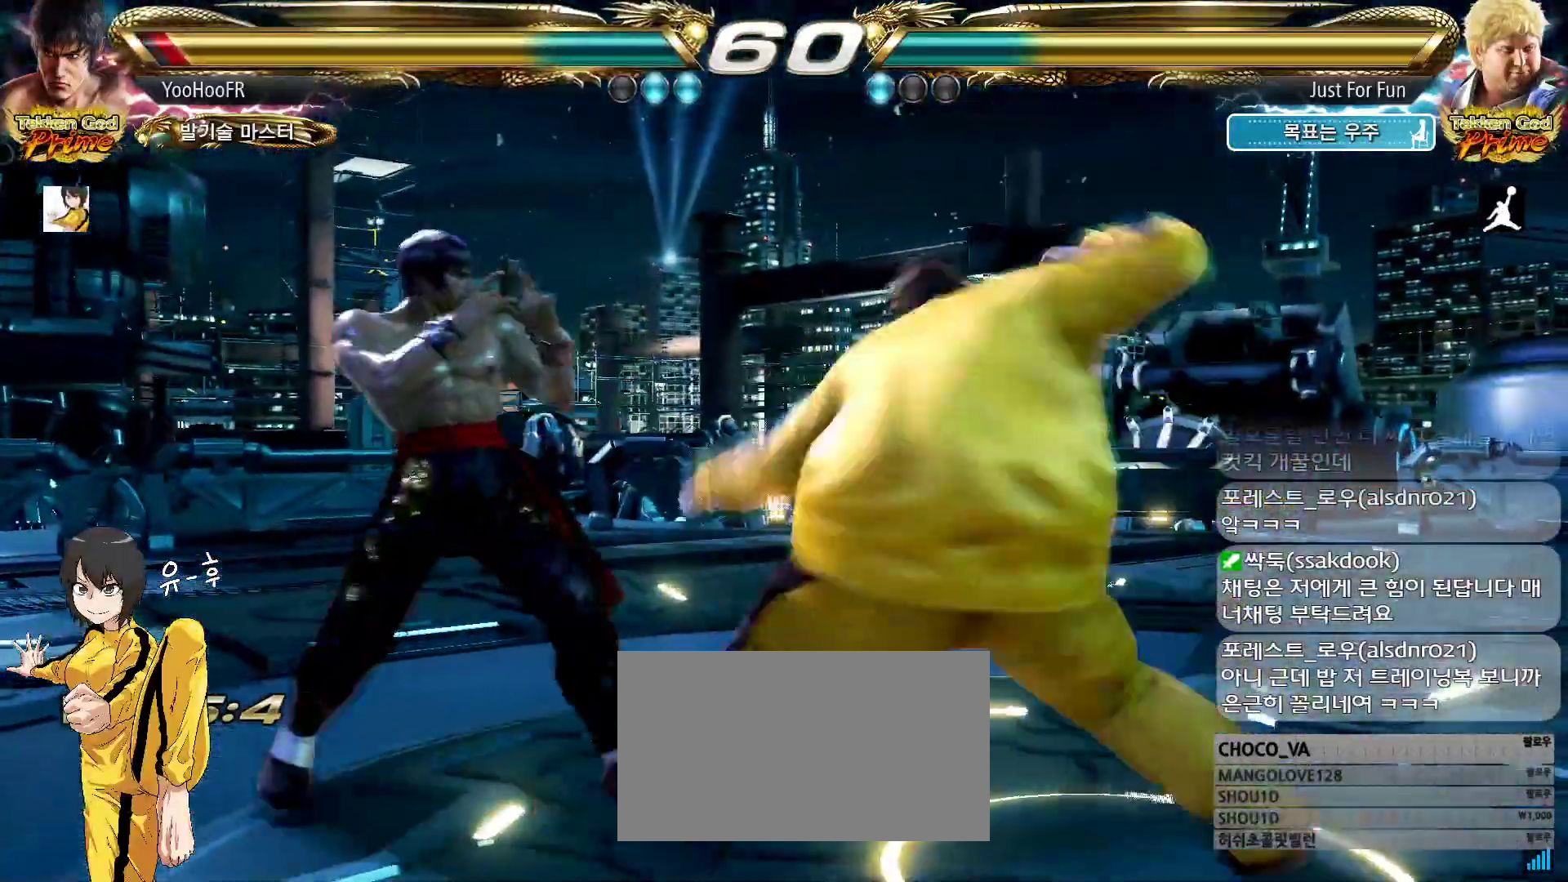
{"dt_ms": 500, "buttons": [], "left_stick": "left", "events": [[117, "left_stick", "down-left"], [233, "left_stick", "left"]]}
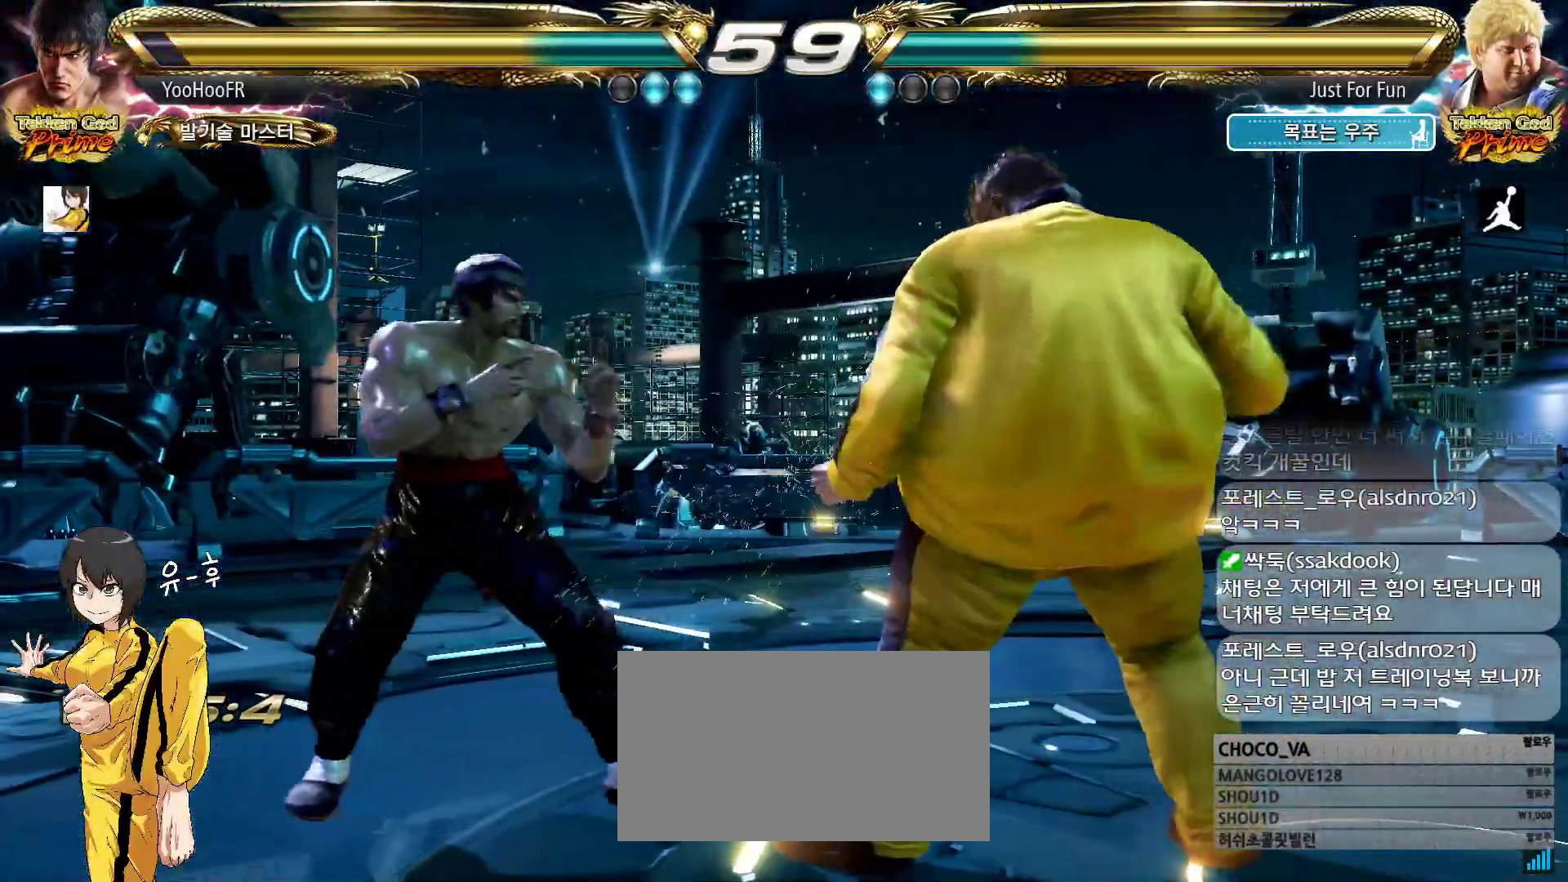
{"dt_ms": 500, "buttons": [], "left_stick": "down-left", "events": [[67, "left_stick", "center"], [317, "left_stick", "left"], [467, "left_stick", "down-left"]]}
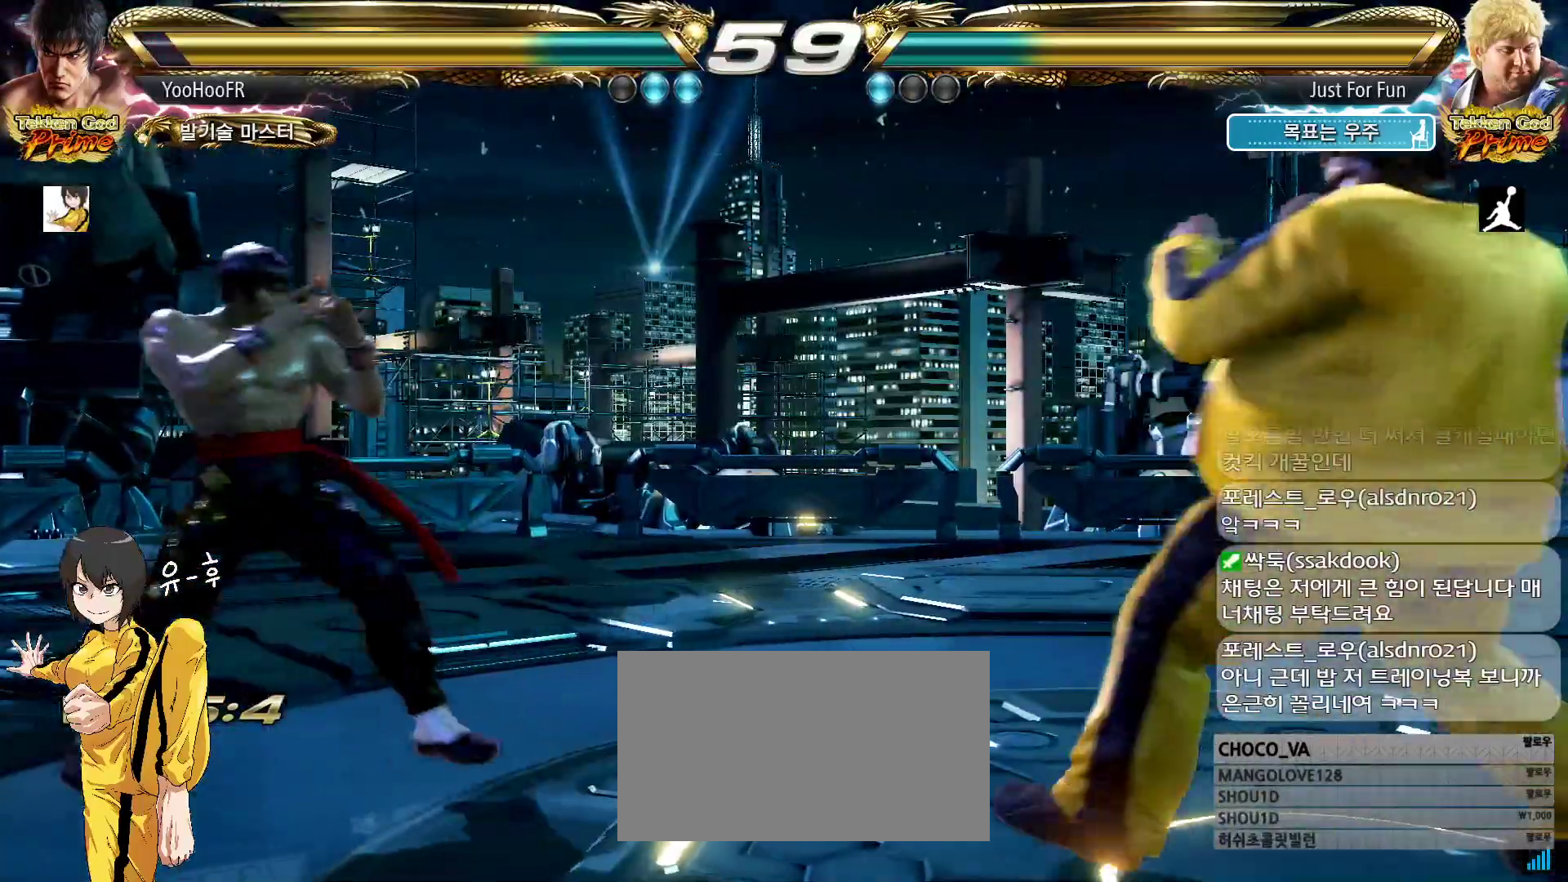
{"dt_ms": 500, "buttons": ["TRIANGLE"], "left_stick": "right", "events": [[83, "left_stick", "center"], [133, "left_stick", "right"], [200, "left_stick", "center"], [250, "left_stick", "right"], [450, "TRIANGLE", "down"]]}
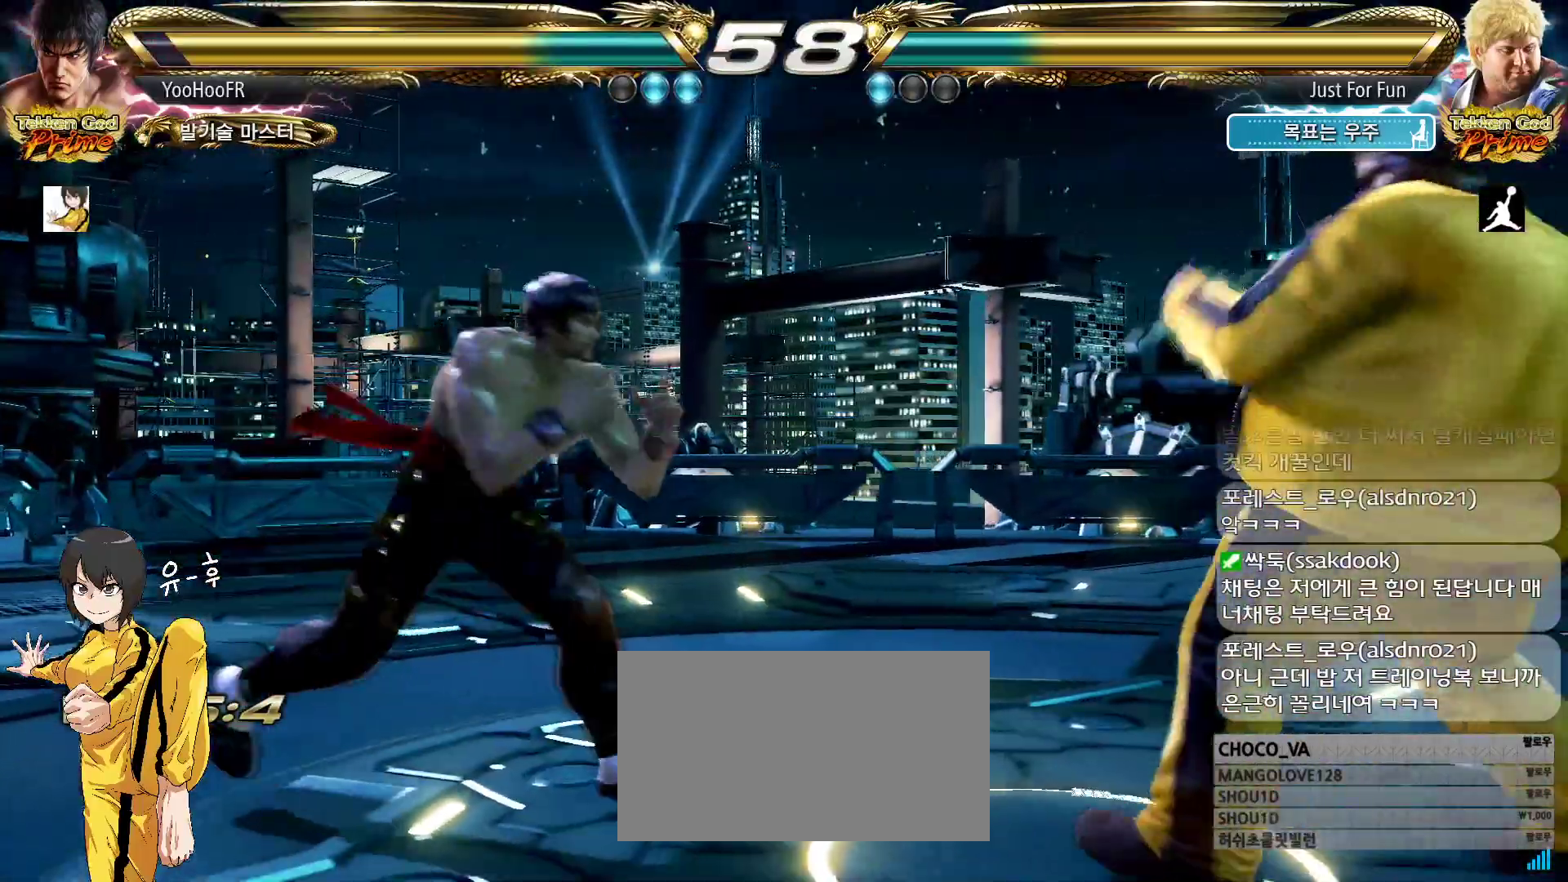
{"dt_ms": 500, "buttons": [], "left_stick": "center", "events": [[50, "TRIANGLE", "up"], [100, "TRIANGLE", "down"], [300, "TRIANGLE", "up"], [383, "left_stick", "center"]]}
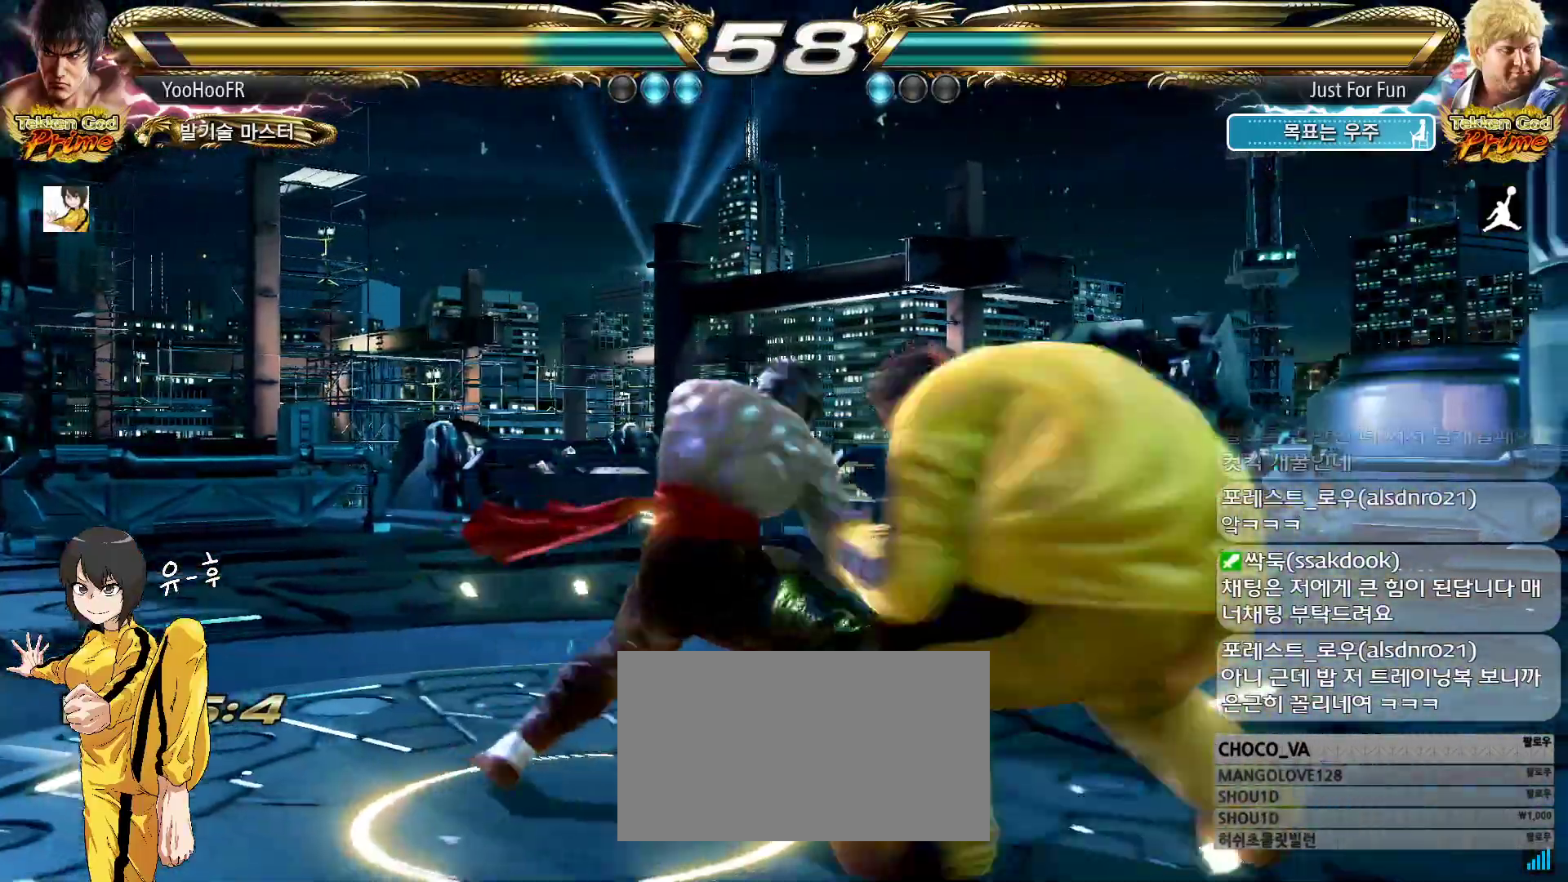
{"dt_ms": 500, "buttons": [], "left_stick": "center", "events": [[100, "TRIANGLE", "down"], [167, "TRIANGLE", "up"], [250, "TRIANGLE", "down"], [417, "TRIANGLE", "up"]]}
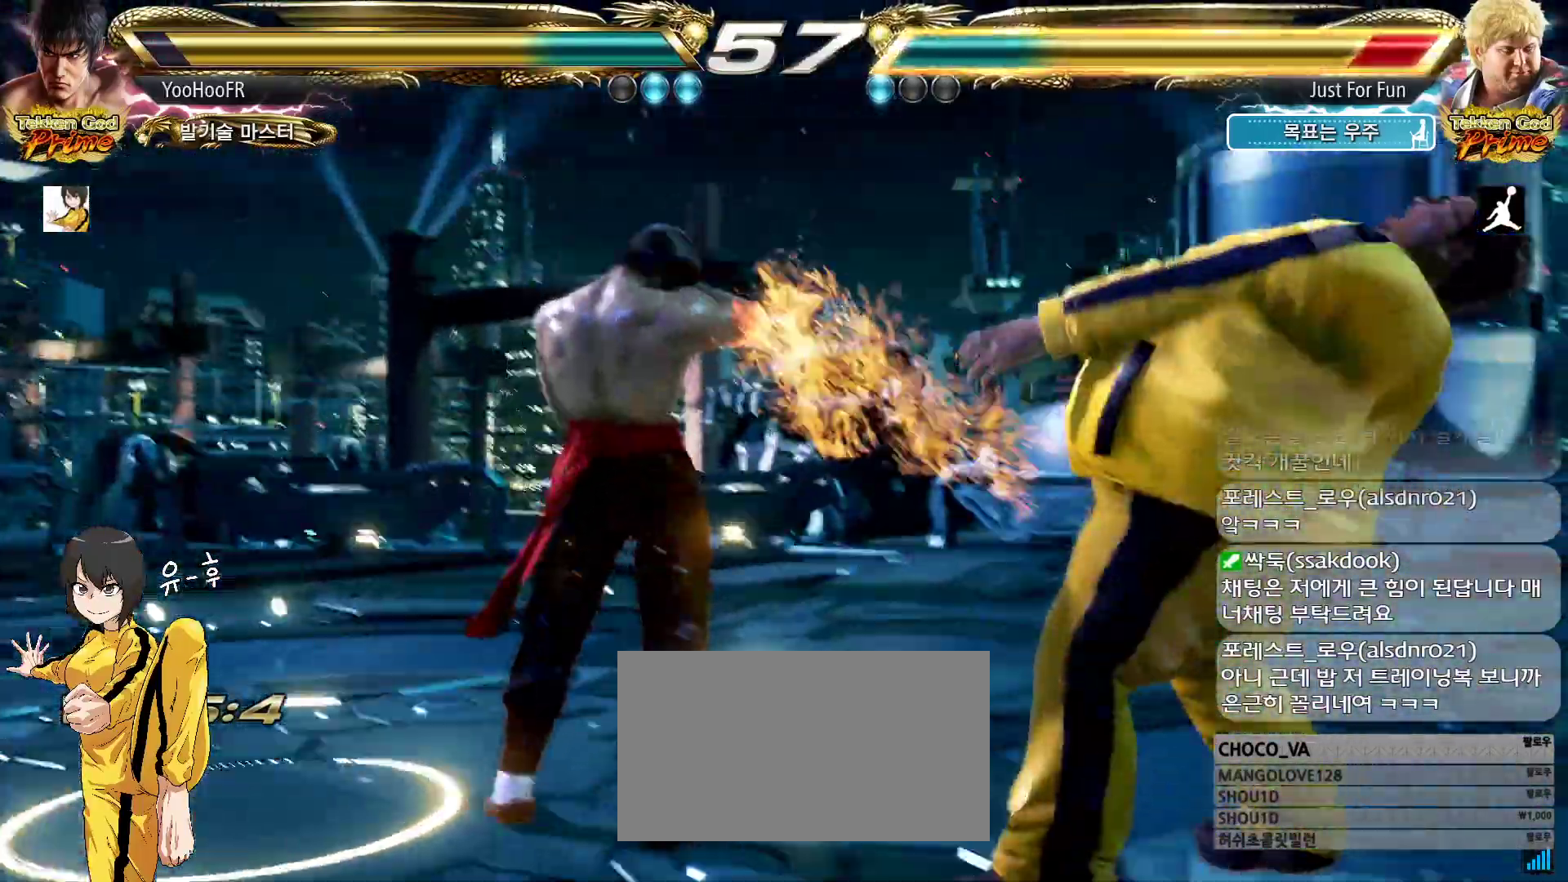
{"dt_ms": 500, "buttons": ["TRIANGLE"], "left_stick": "center", "events": [[100, "left_stick", "left"], [217, "left_stick", "center"], [267, "TRIANGLE", "down"], [283, "TRIANGLE", "up"], [317, "TRIANGLE", "down"], [350, "TRIANGLE", "up"], [450, "TRIANGLE", "down"]]}
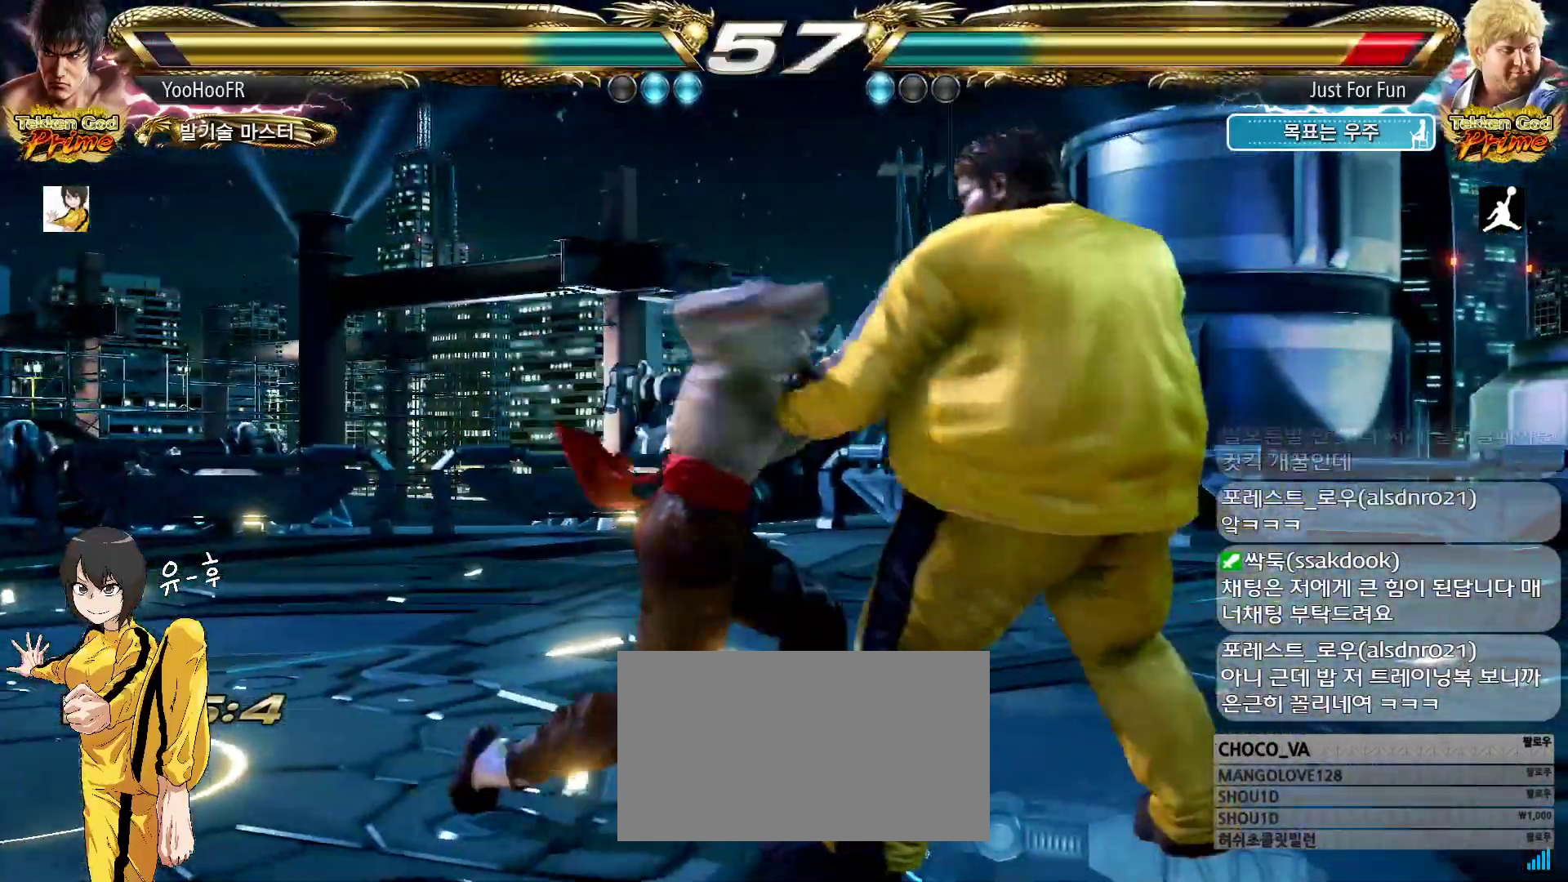
{"dt_ms": 500, "buttons": ["TRIANGLE"], "left_stick": "left", "events": [[483, "left_stick", "left"]]}
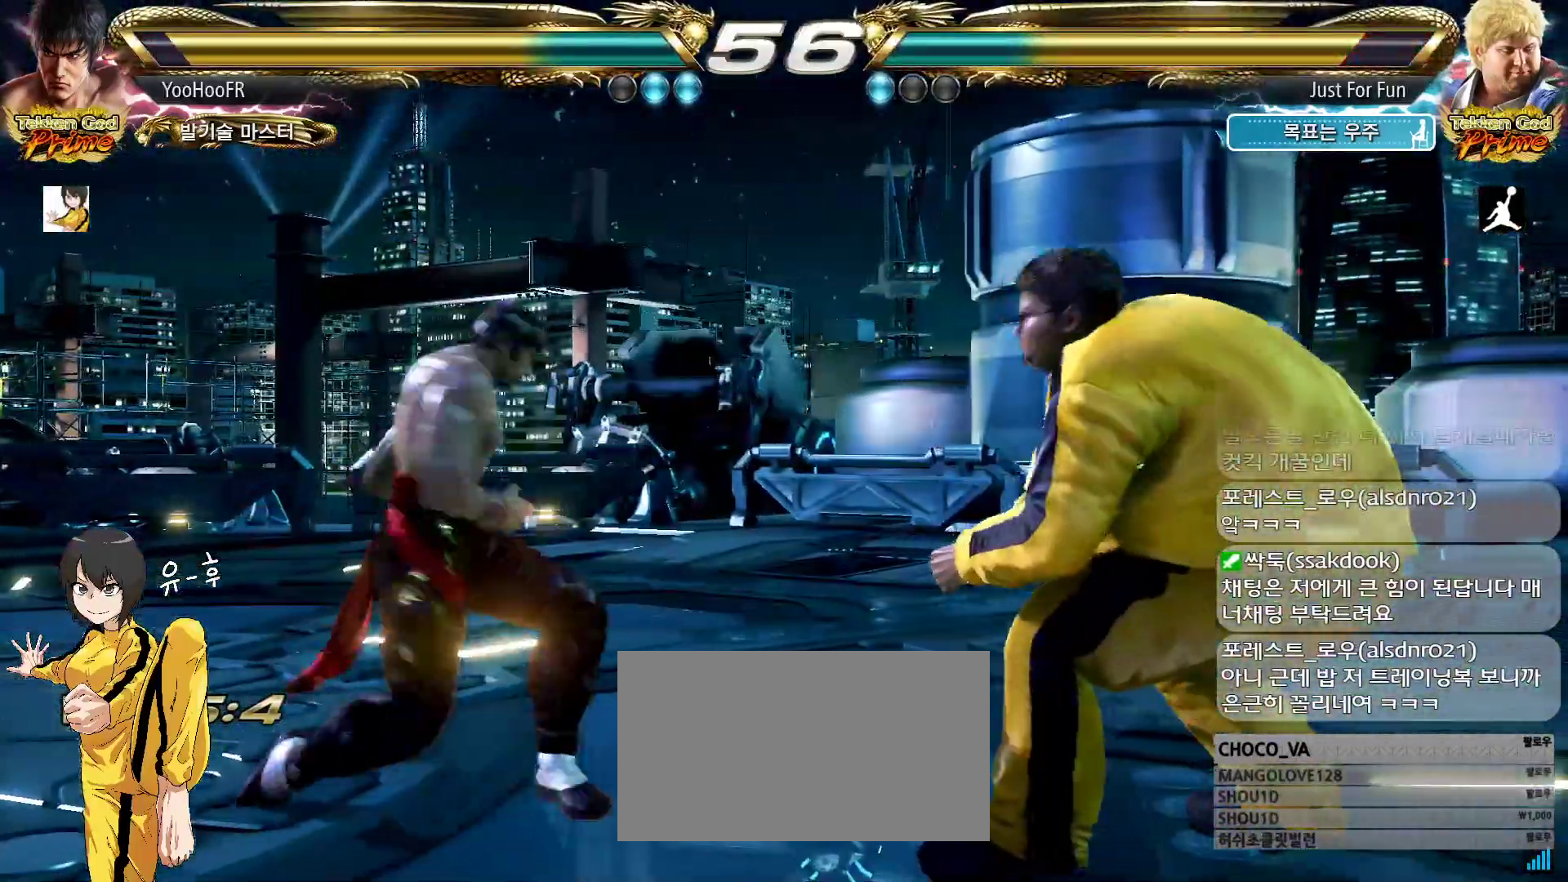
{"dt_ms": 500, "buttons": ["TRIANGLE"], "left_stick": "center", "events": [[67, "left_stick", "center"], [133, "left_stick", "left"], [483, "left_stick", "center"]]}
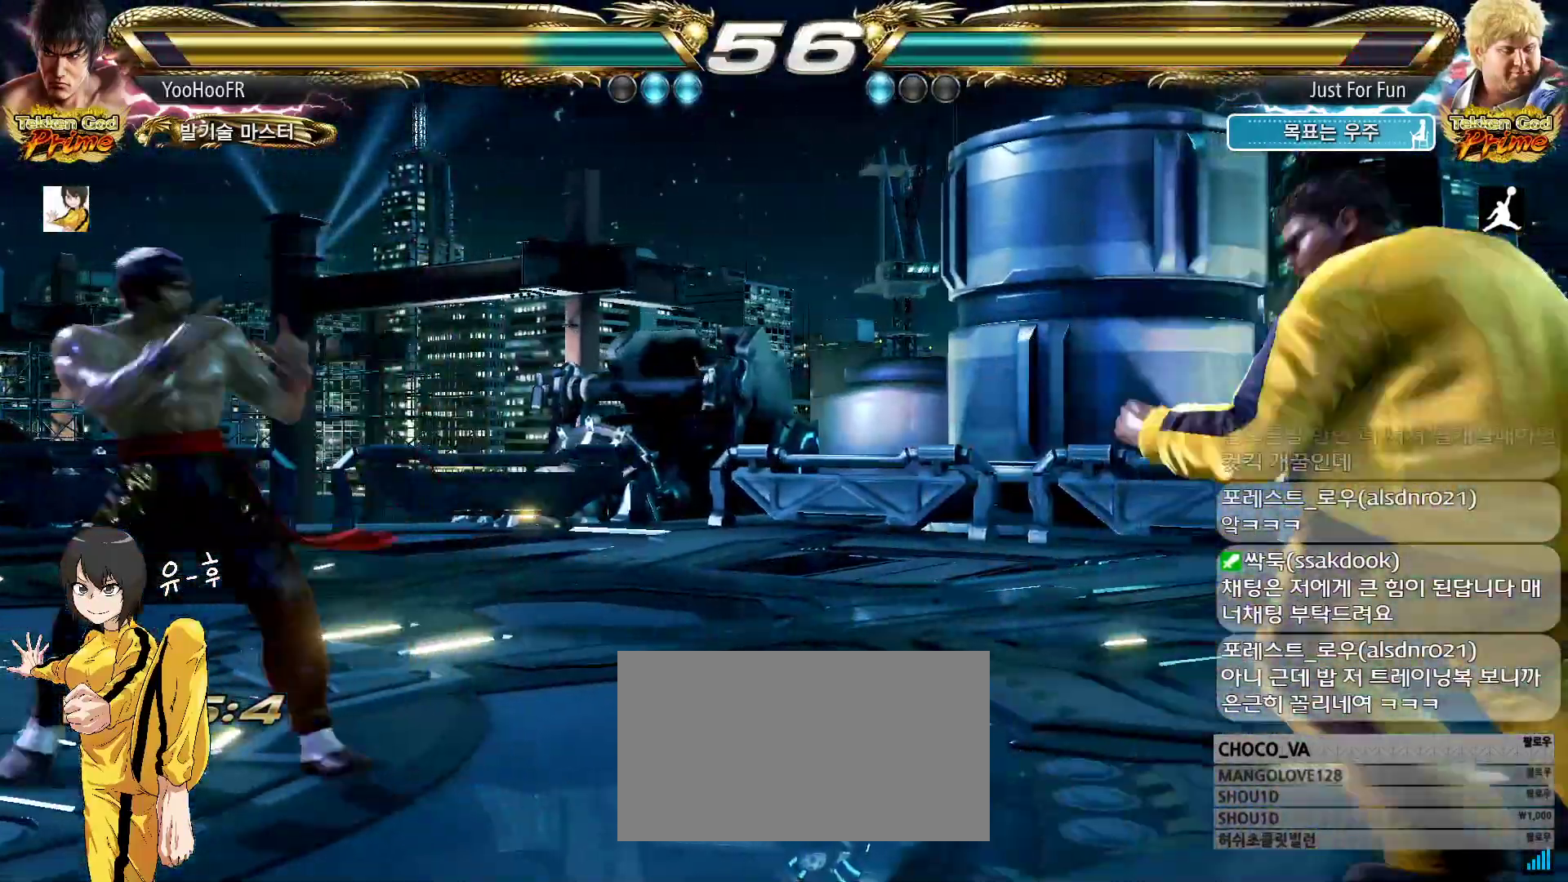
{"dt_ms": 500, "buttons": ["TRIANGLE"], "left_stick": "left", "events": [[33, "left_stick", "right"], [83, "left_stick", "center"], [150, "left_stick", "right"], [283, "left_stick", "left"], [350, "left_stick", "center"], [417, "left_stick", "left"]]}